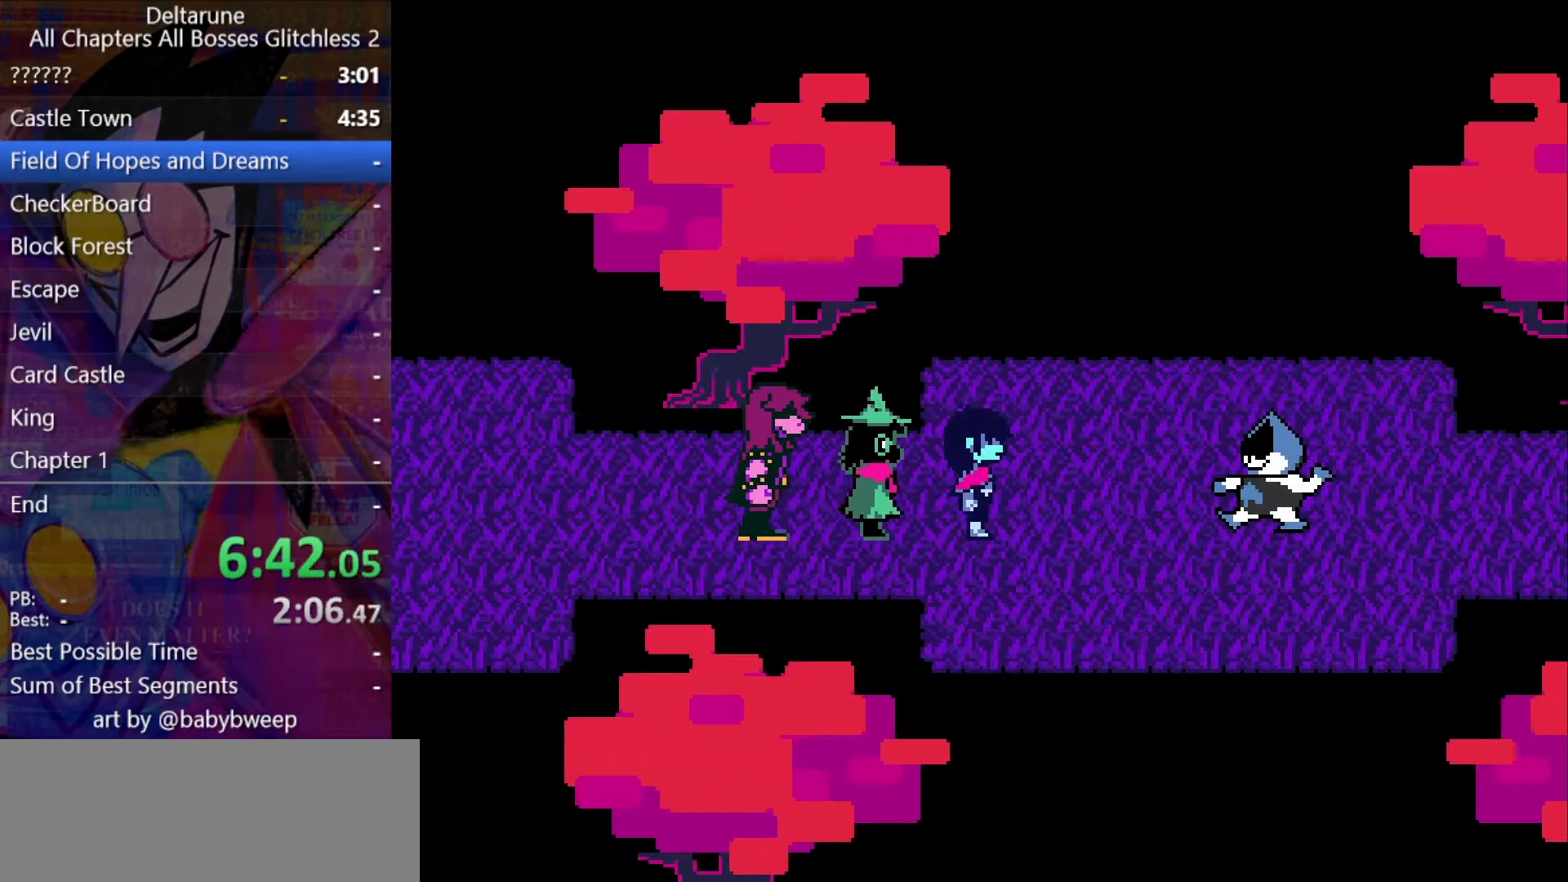
Gameplay with keyboard; each line is a JSON object with the keys held at the frame after it. "events" lists presses ("down") and releases ("up") of "c", "down", "left", "return", "right", "shift", "up", "x" and "z" between this image and that frame as [ms after this image, input, new state], when the widget could be followed in between. No other keys are recorded. Mouse input is not recorded. Not read: ctrl.
{"keys": ["right", "shift", "z"], "events": [[100, "return", "down"], [100, "z", "up"], [133, "return", "up"], [133, "z", "down"], [200, "return", "down"], [233, "return", "up"], [233, "z", "up"], [267, "z", "down"], [333, "z", "up"], [367, "return", "down"], [433, "return", "up"], [433, "z", "down"], [467, "return", "down"], [467, "z", "up"], [500, "return", "up"], [500, "z", "down"]]}
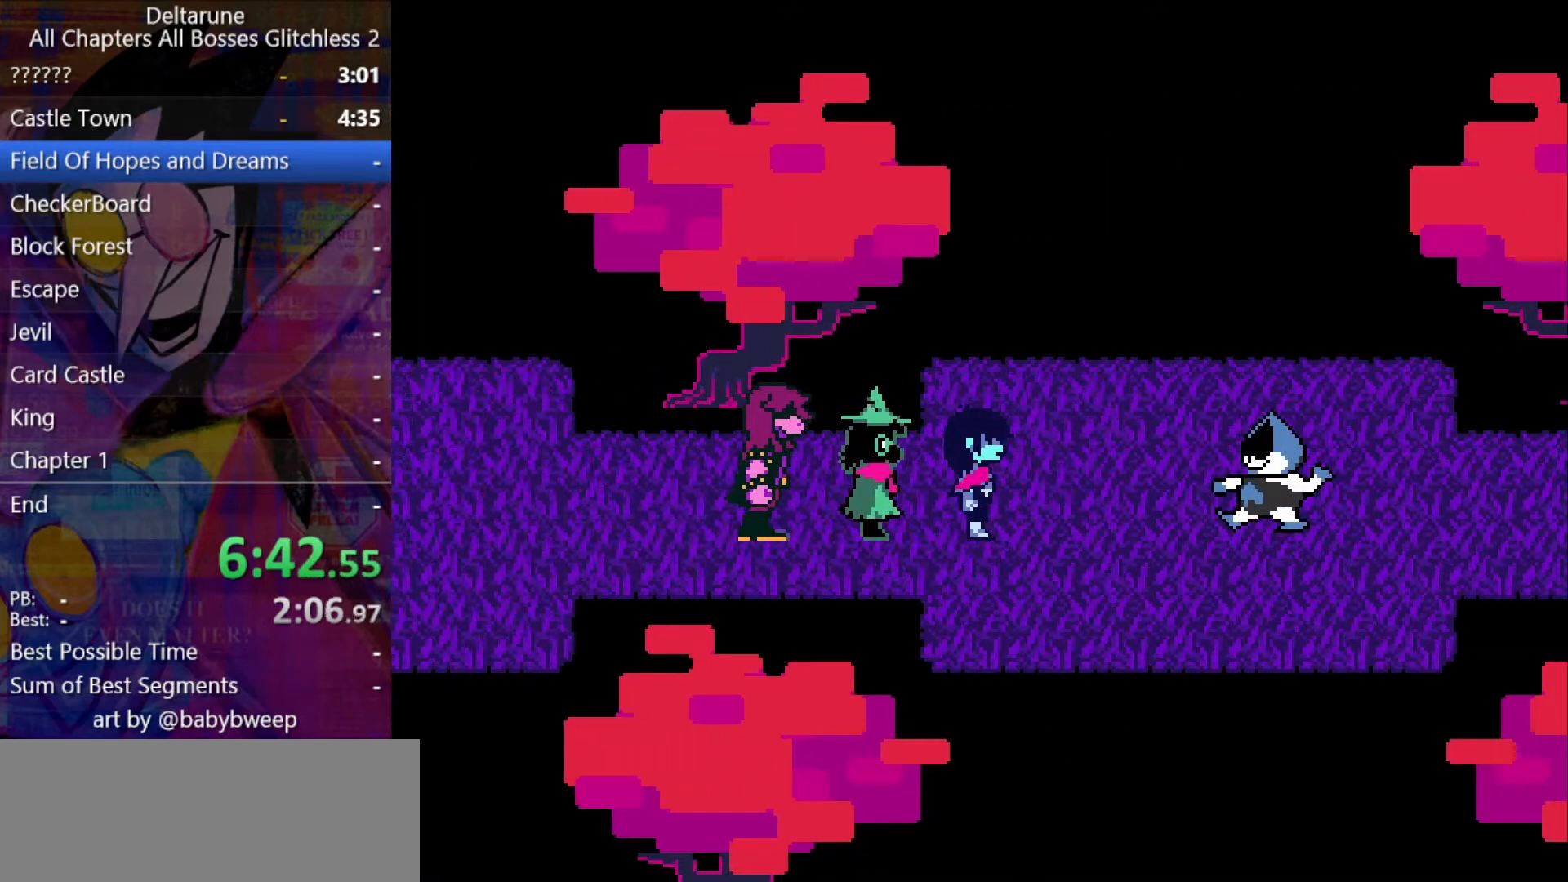
{"keys": ["right", "shift"], "events": [[67, "return", "down"], [100, "z", "up"], [167, "z", "down"], [233, "z", "up"], [300, "z", "down"], [333, "return", "up"], [333, "z", "up"], [400, "return", "down"], [400, "z", "down"], [433, "return", "up"], [467, "z", "up"]]}
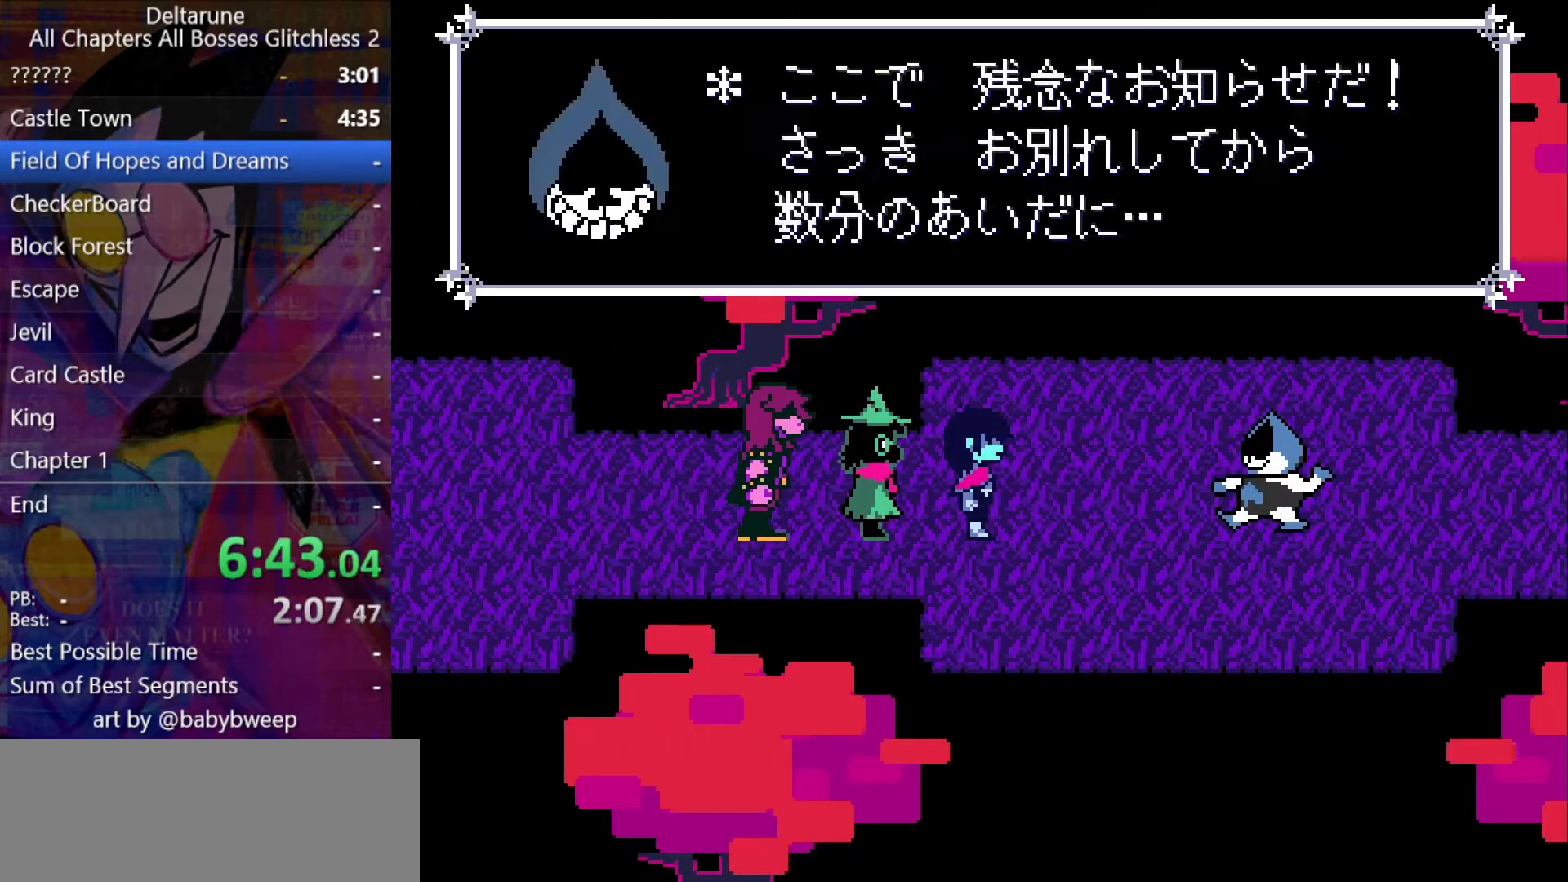
{"keys": ["return", "right", "shift", "z"], "events": [[33, "z", "down"], [67, "return", "down"], [67, "z", "up"], [133, "return", "up"], [133, "z", "down"], [167, "return", "down"], [233, "z", "up"], [267, "z", "down"], [367, "z", "up"], [400, "return", "up"], [400, "z", "down"], [467, "z", "up"], [500, "return", "down"], [500, "z", "down"]]}
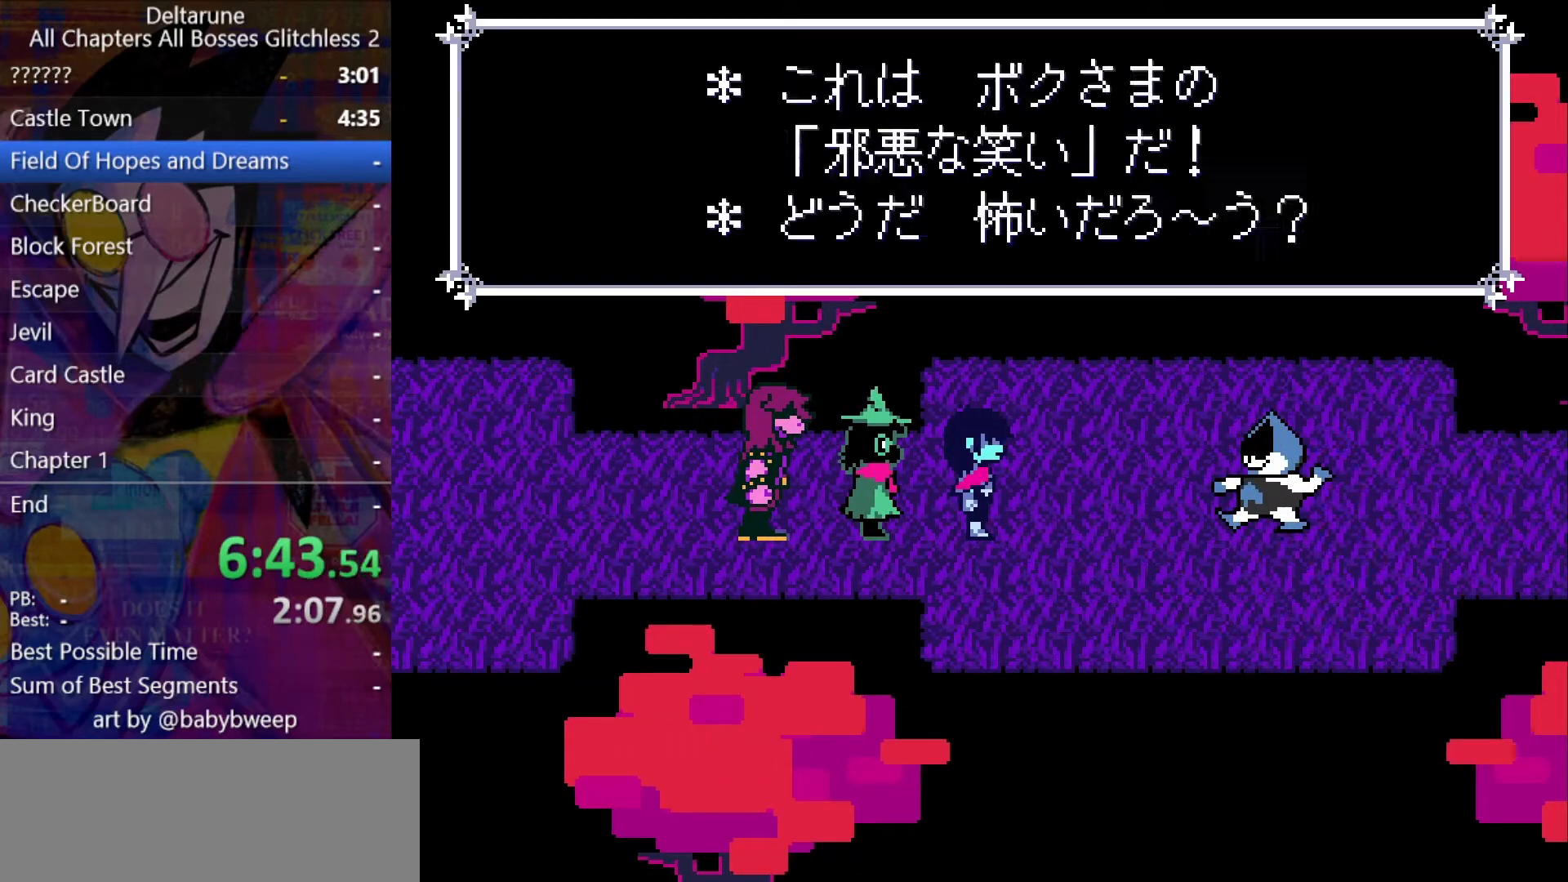
{"keys": ["return", "right", "shift", "z"], "events": [[33, "return", "up"], [33, "z", "up"], [100, "return", "down"], [133, "z", "down"], [200, "z", "up"], [233, "z", "down"], [333, "return", "up"], [333, "z", "up"], [367, "return", "down"], [367, "z", "down"], [433, "return", "up"], [433, "z", "up"], [500, "return", "down"], [500, "z", "down"]]}
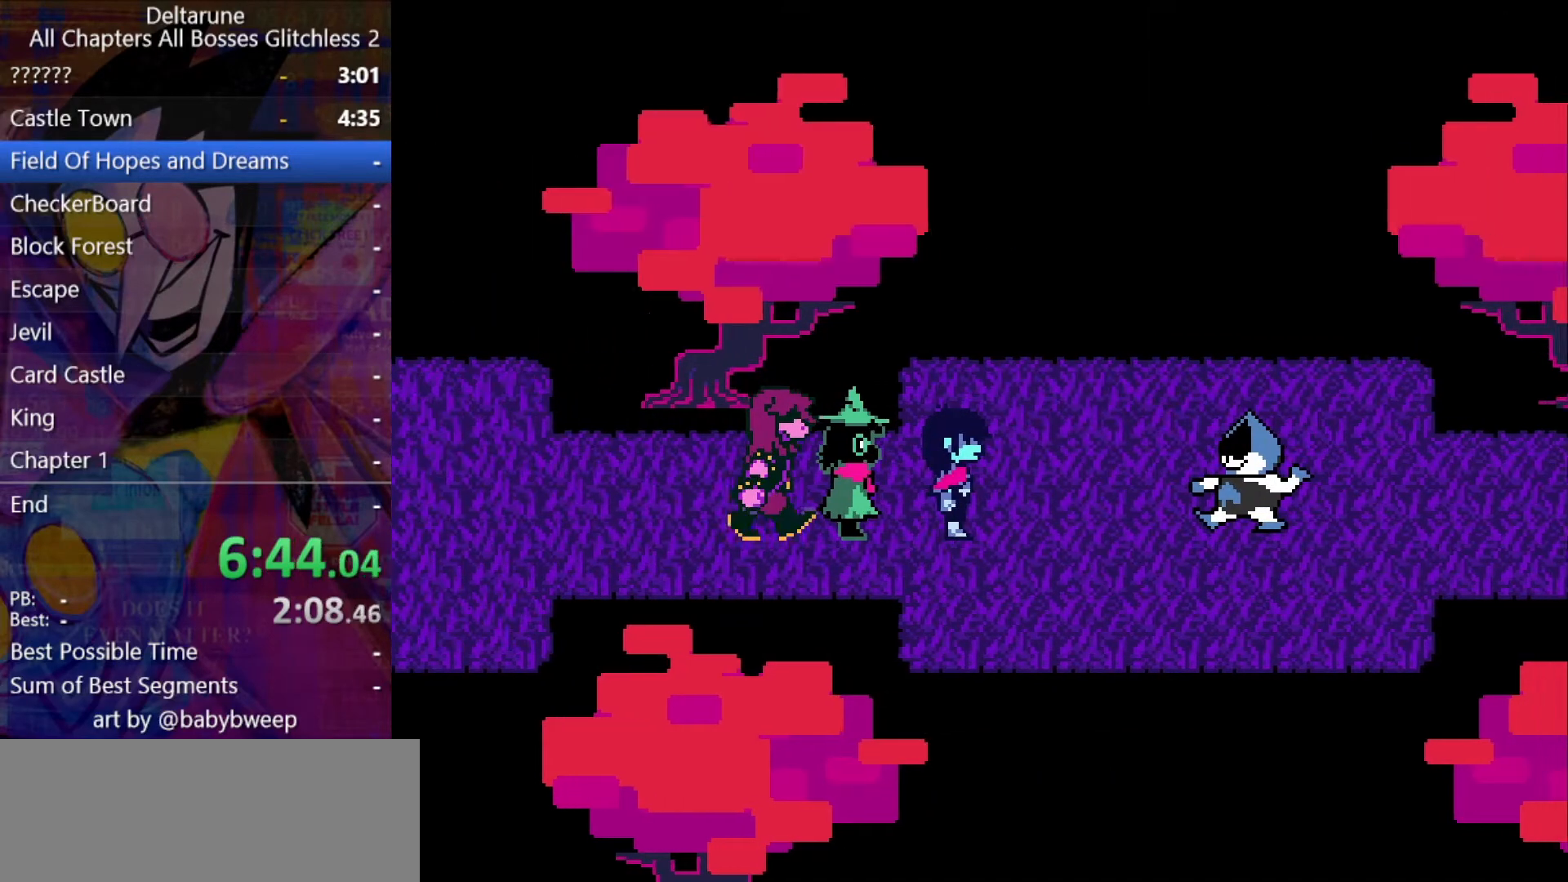
{"keys": ["return", "right", "shift"], "events": [[67, "z", "up"], [167, "return", "up"], [167, "z", "down"], [200, "z", "up"], [267, "return", "down"], [300, "return", "up"], [300, "z", "down"], [333, "z", "up"], [400, "return", "down"], [433, "return", "up"], [433, "z", "down"], [500, "return", "down"], [500, "z", "up"]]}
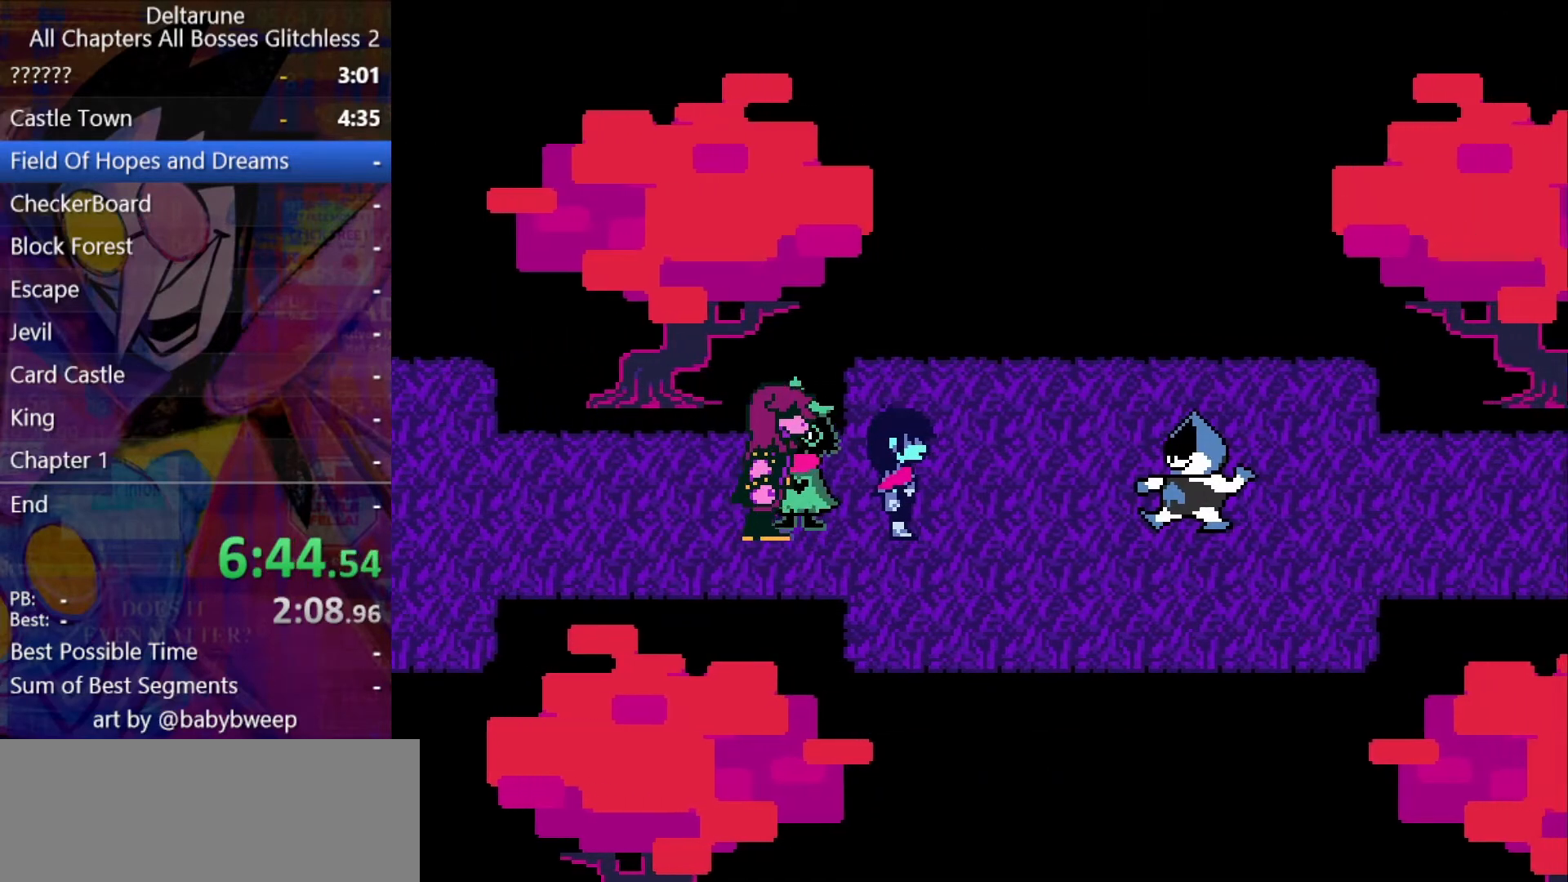
{"keys": ["right", "shift", "z"], "events": [[67, "return", "up"], [67, "z", "down"], [133, "return", "down"], [133, "z", "up"], [167, "return", "up"], [200, "z", "down"], [267, "return", "down"], [267, "z", "up"], [300, "return", "up"], [367, "z", "down"], [467, "z", "up"], [500, "z", "down"]]}
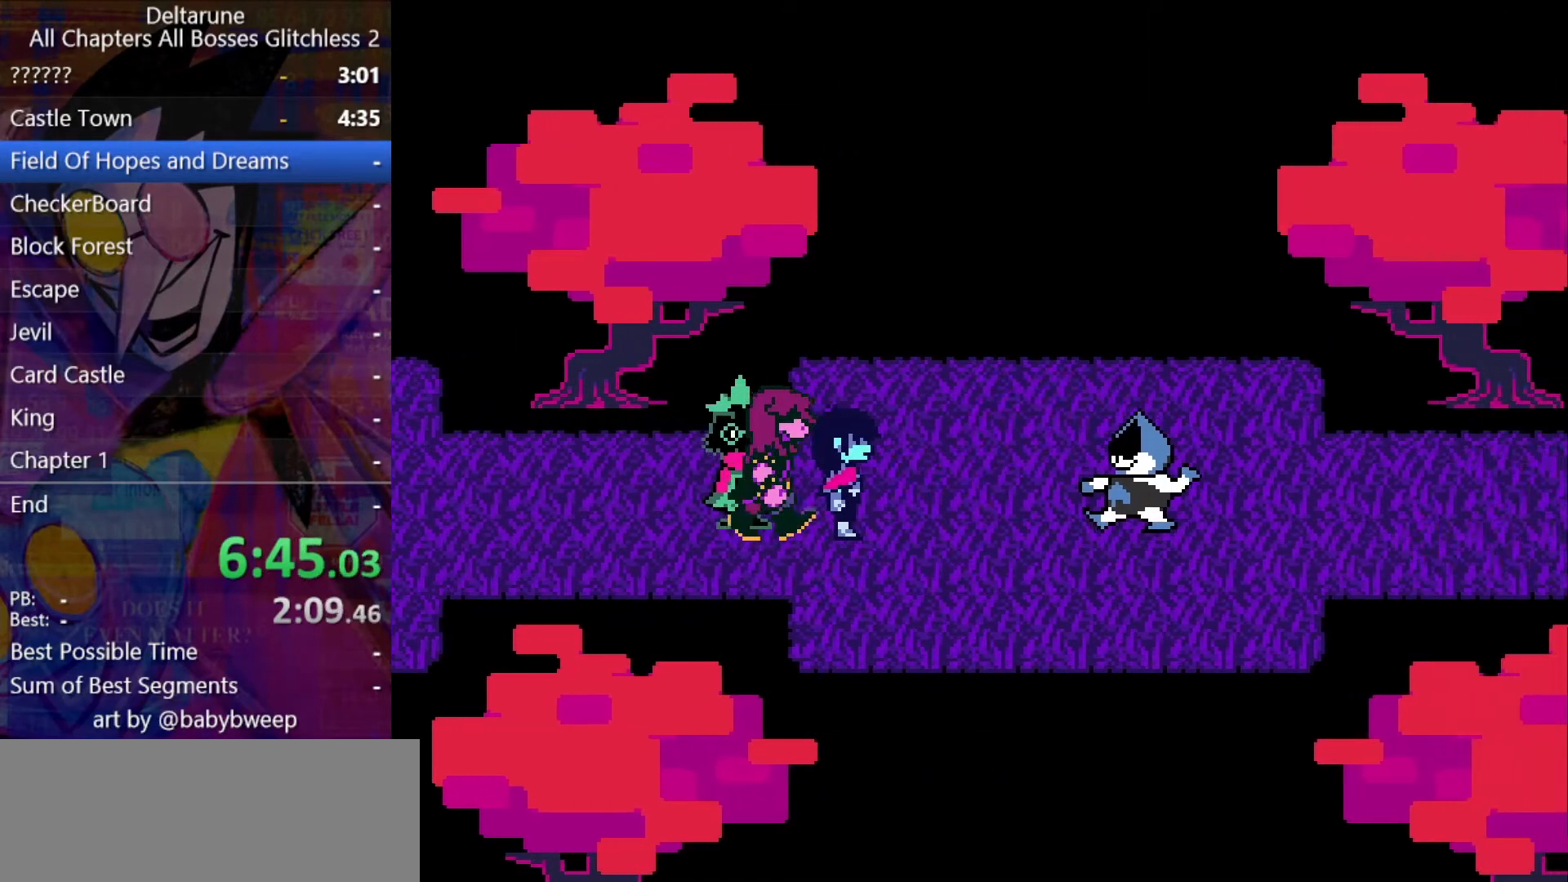
{"keys": ["return", "right", "shift"], "events": [[100, "z", "up"], [500, "return", "down"]]}
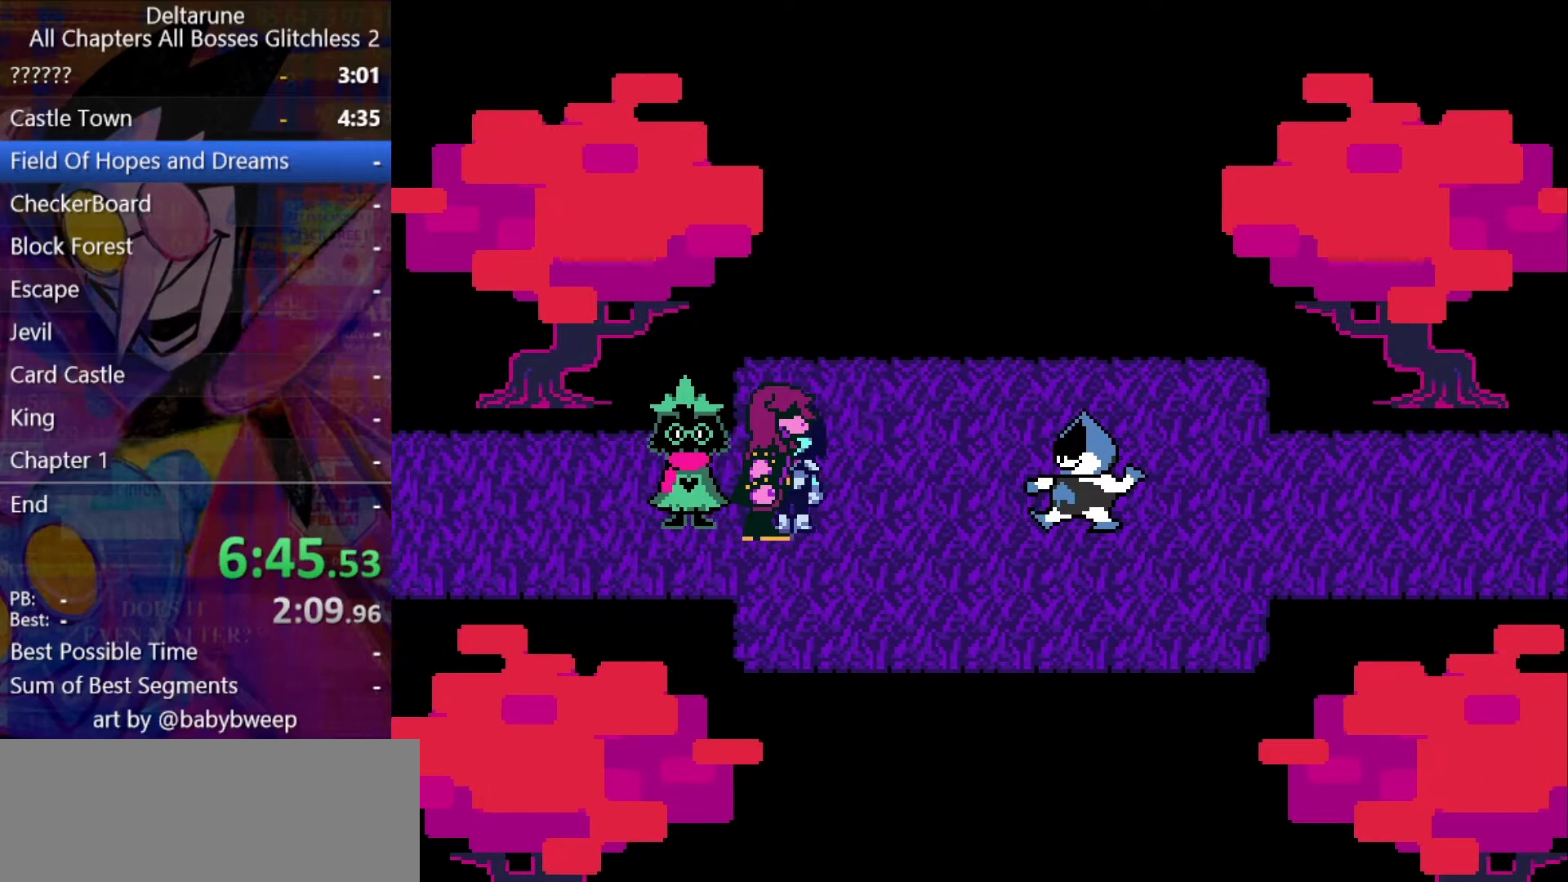
{"keys": ["return", "right", "shift", "z"], "events": [[67, "return", "up"], [67, "z", "down"], [100, "z", "up"], [167, "return", "down"], [200, "return", "up"], [200, "z", "down"], [233, "return", "down"], [300, "return", "up"], [300, "z", "up"], [333, "z", "down"], [400, "return", "down"], [433, "return", "up"], [433, "z", "up"], [500, "return", "down"], [500, "z", "down"]]}
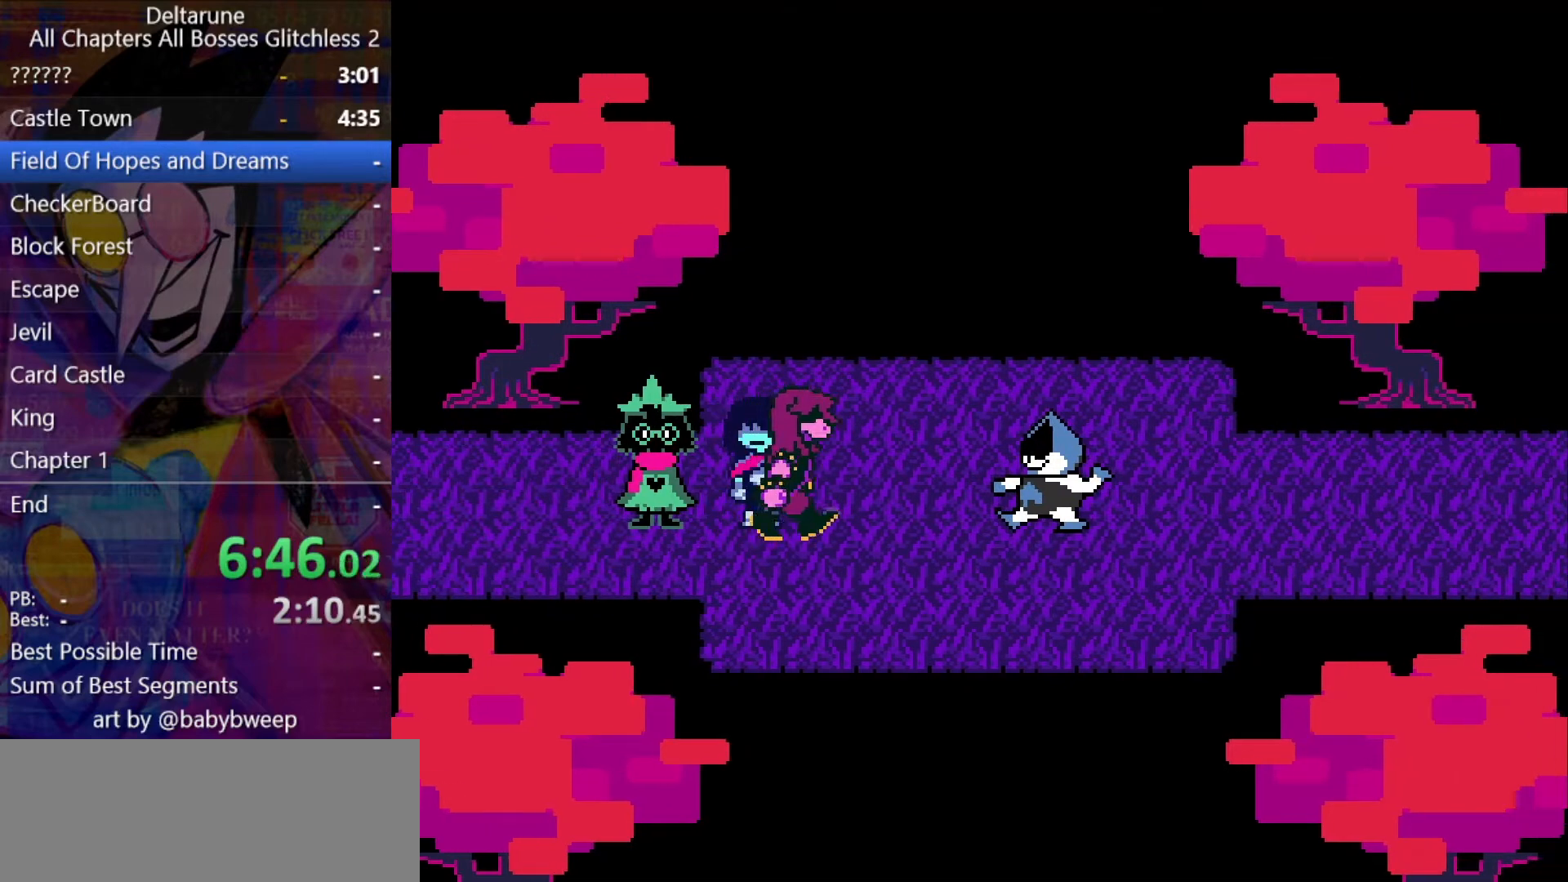
{"keys": ["return", "right", "shift"], "events": [[33, "return", "up"], [33, "z", "up"], [133, "z", "down"], [300, "z", "up"], [400, "z", "down"], [467, "z", "up"], [500, "return", "down"]]}
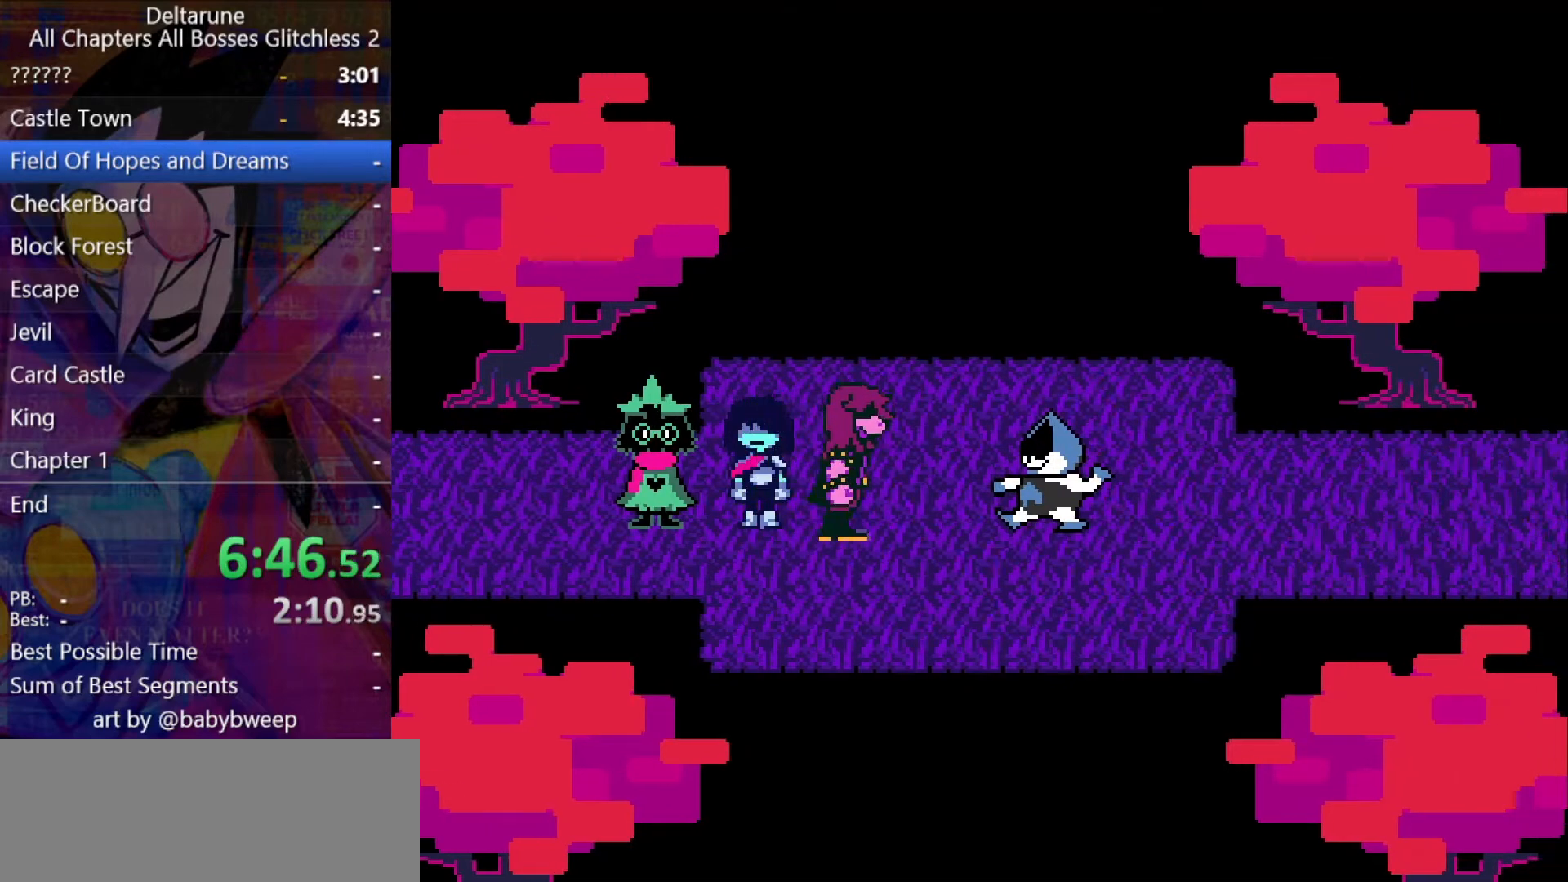
{"keys": ["right", "shift"], "events": [[33, "return", "up"], [33, "z", "down"], [100, "z", "up"], [133, "return", "down"], [200, "return", "up"], [200, "z", "down"], [233, "return", "down"], [233, "z", "up"], [333, "return", "up"], [333, "z", "down"], [367, "return", "down"], [433, "return", "up"], [433, "z", "up"], [467, "return", "down"], [467, "z", "down"], [500, "return", "up"], [500, "z", "up"]]}
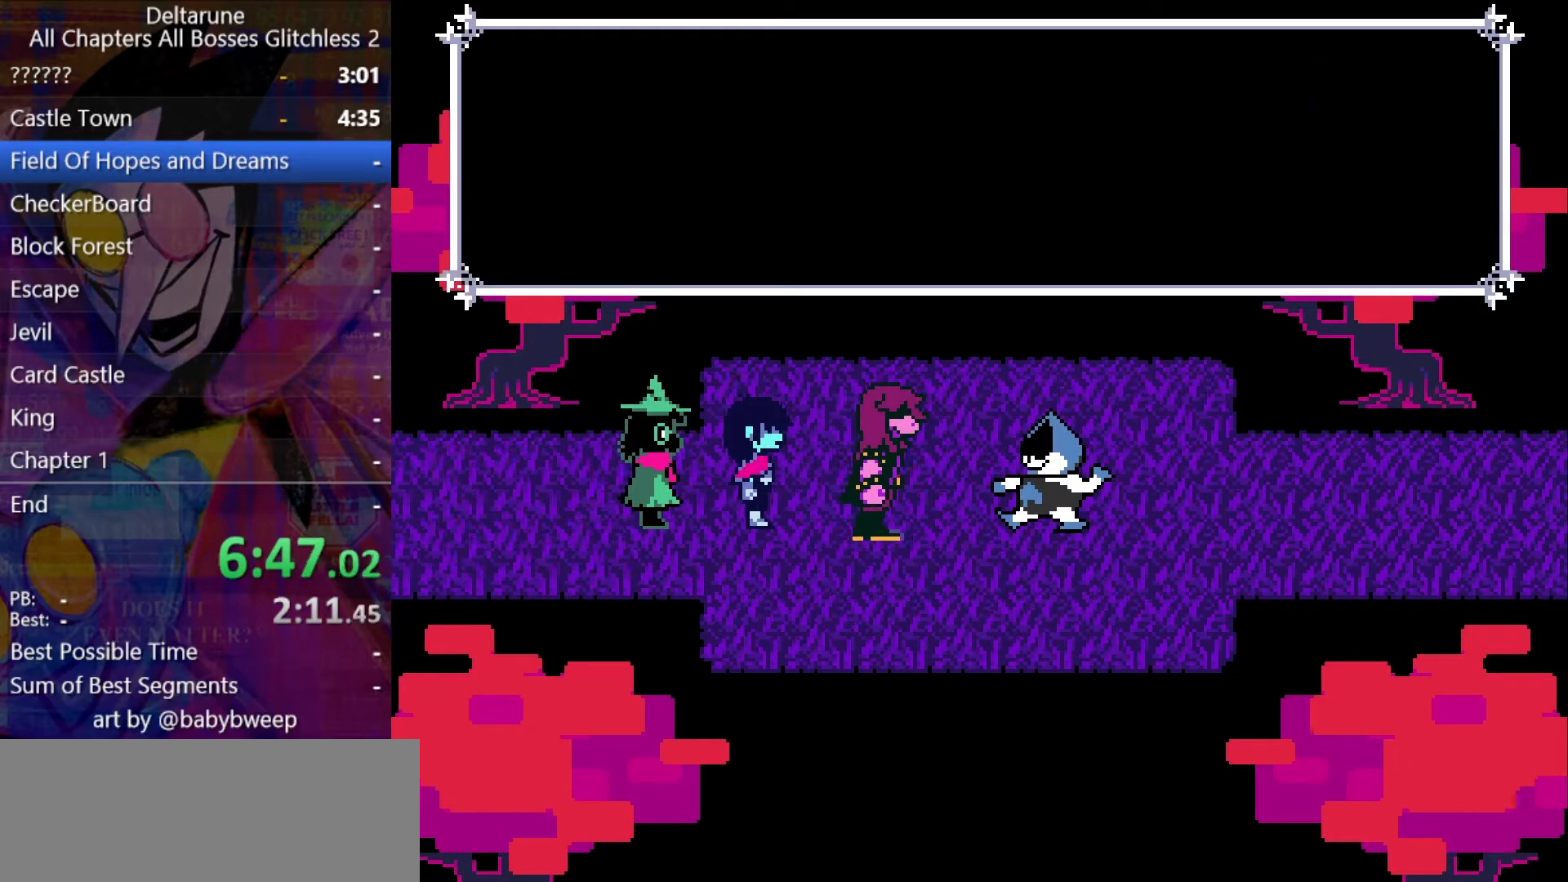
{"keys": ["right", "shift", "z"], "events": [[67, "return", "down"], [100, "return", "up"], [100, "z", "down"], [167, "return", "down"], [167, "z", "up"], [200, "return", "up"], [233, "return", "down"], [233, "z", "down"], [300, "return", "up"], [300, "z", "up"], [333, "return", "down"], [400, "return", "up"], [400, "z", "down"], [433, "return", "down"], [500, "return", "up"]]}
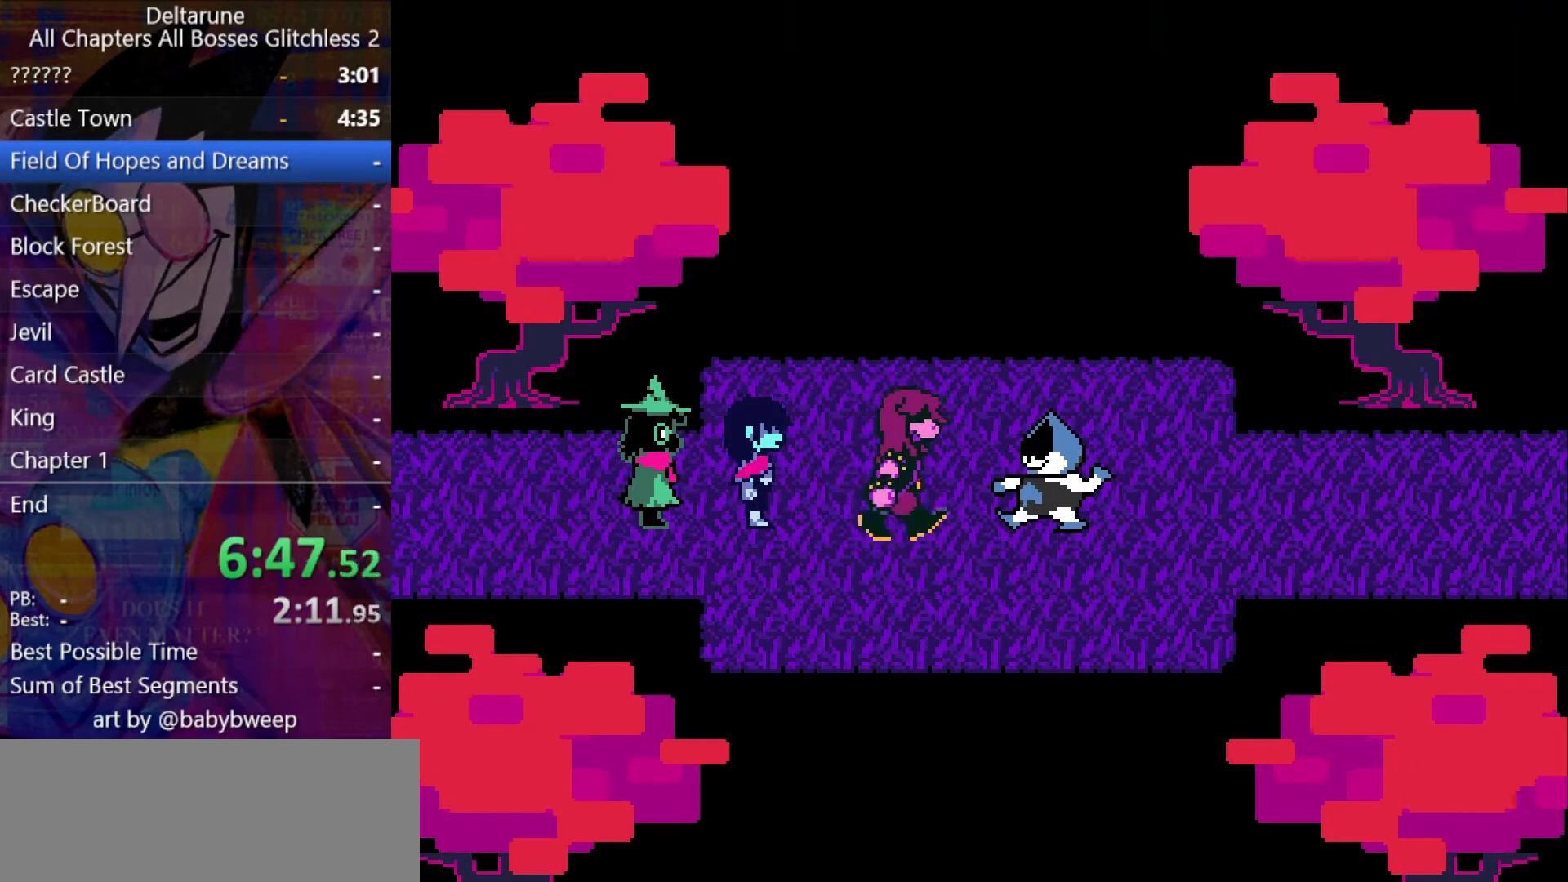
{"keys": ["right", "shift"], "events": [[33, "z", "up"], [133, "z", "down"], [167, "z", "up"], [267, "z", "down"], [300, "z", "up"], [400, "z", "down"], [467, "z", "up"]]}
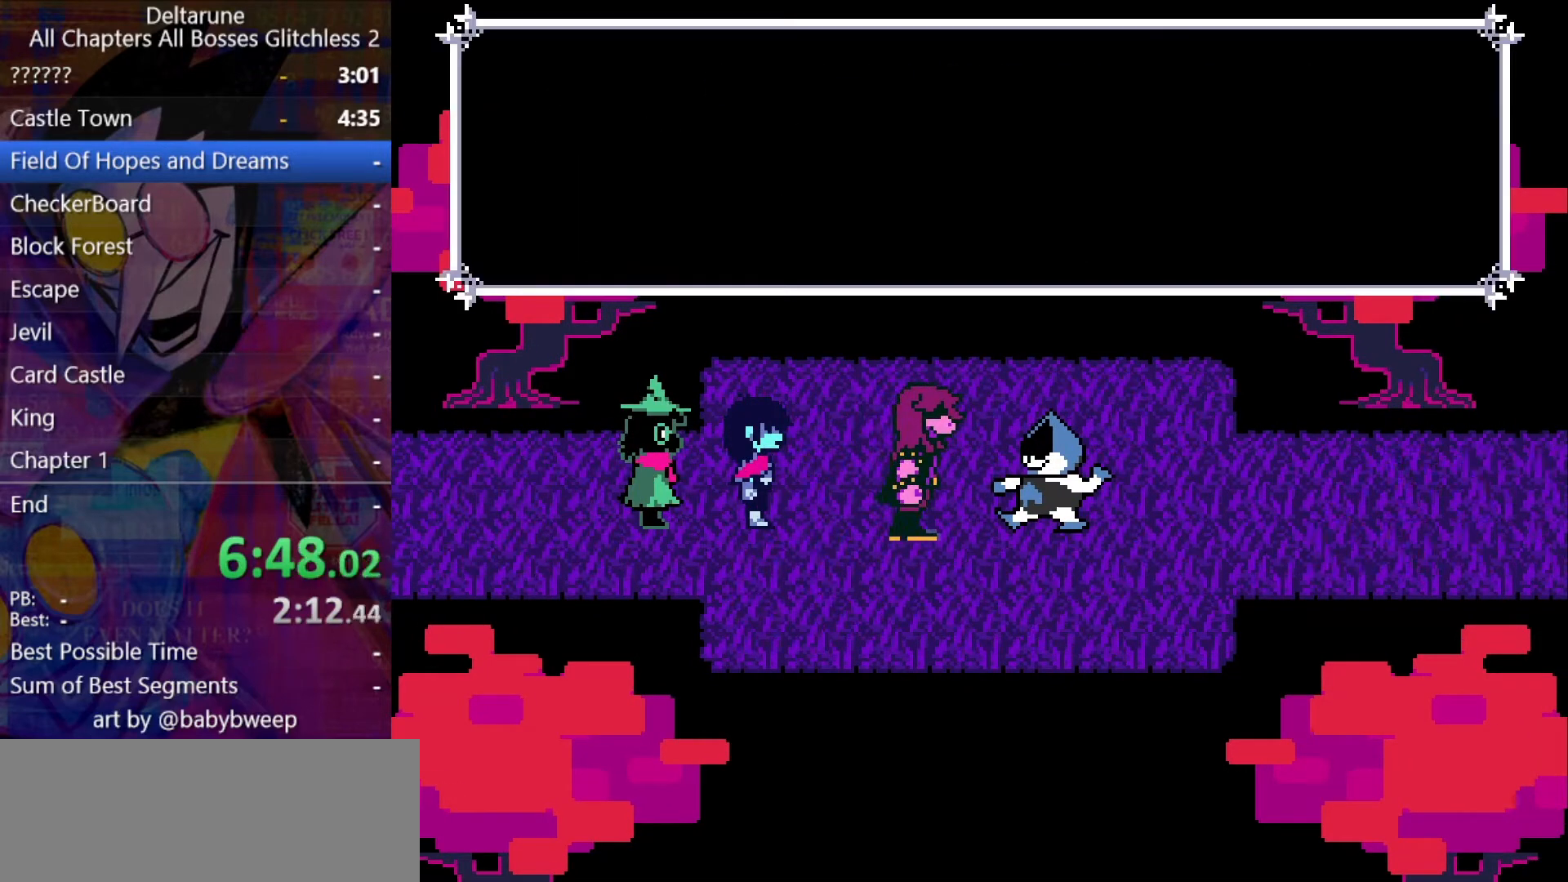
{"keys": ["right", "shift", "z"], "events": [[33, "return", "down"], [33, "z", "down"], [100, "return", "up"], [133, "z", "up"], [200, "return", "down"], [200, "z", "down"], [267, "z", "up"], [333, "return", "up"], [333, "z", "down"], [433, "z", "up"], [467, "z", "down"]]}
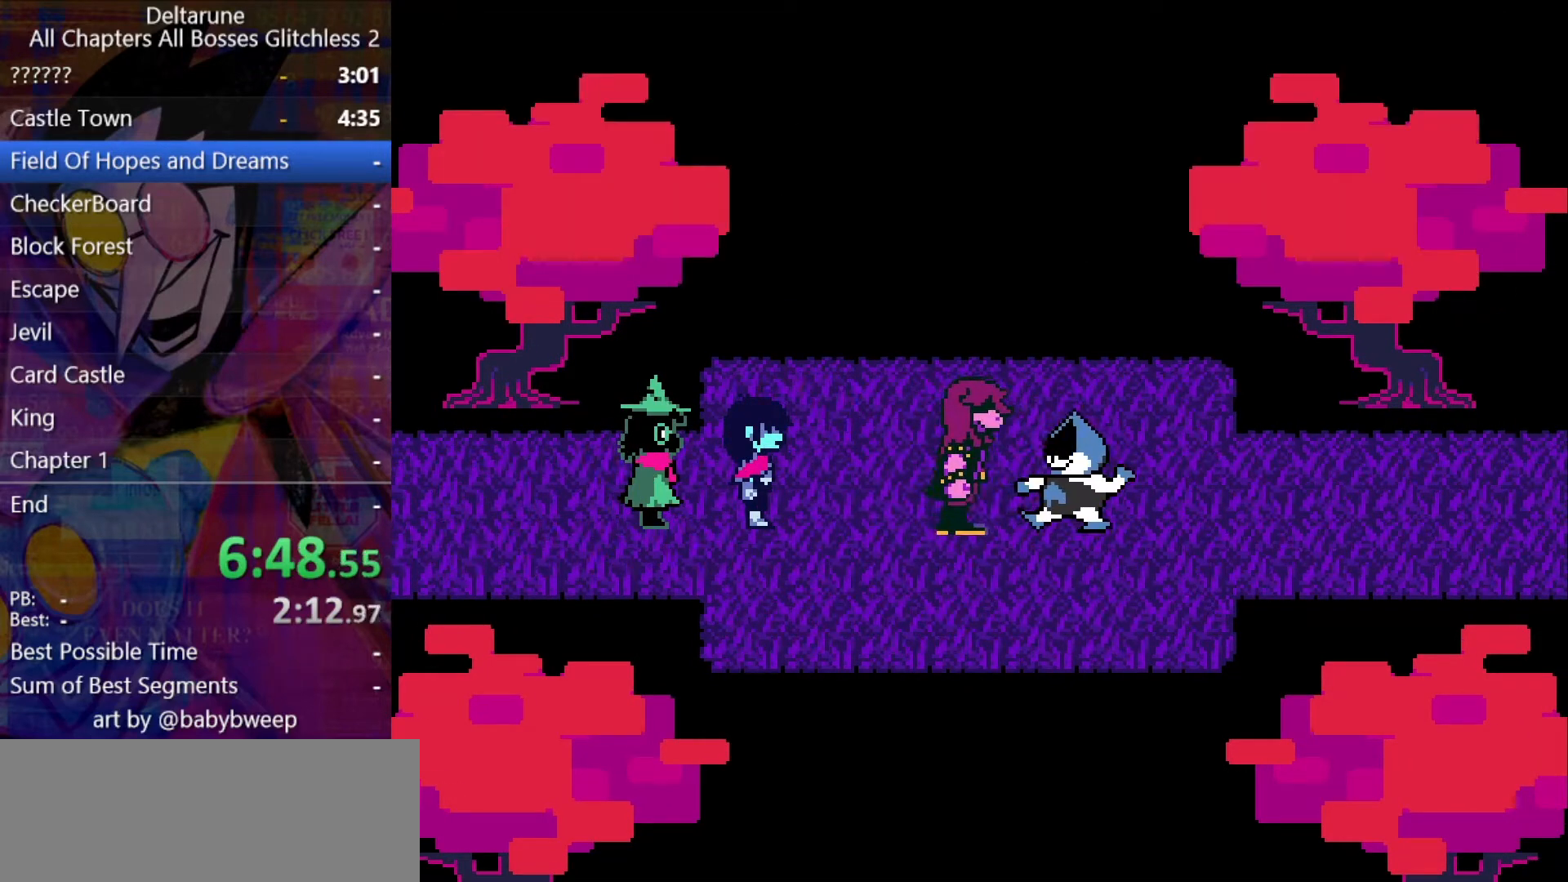
{"keys": ["return", "right", "shift"], "events": [[67, "return", "down"], [67, "z", "up"], [100, "return", "up"], [100, "z", "down"], [167, "z", "up"], [233, "return", "down"], [233, "z", "down"], [300, "return", "up"], [333, "z", "up"], [400, "z", "down"], [433, "return", "down"], [500, "z", "up"]]}
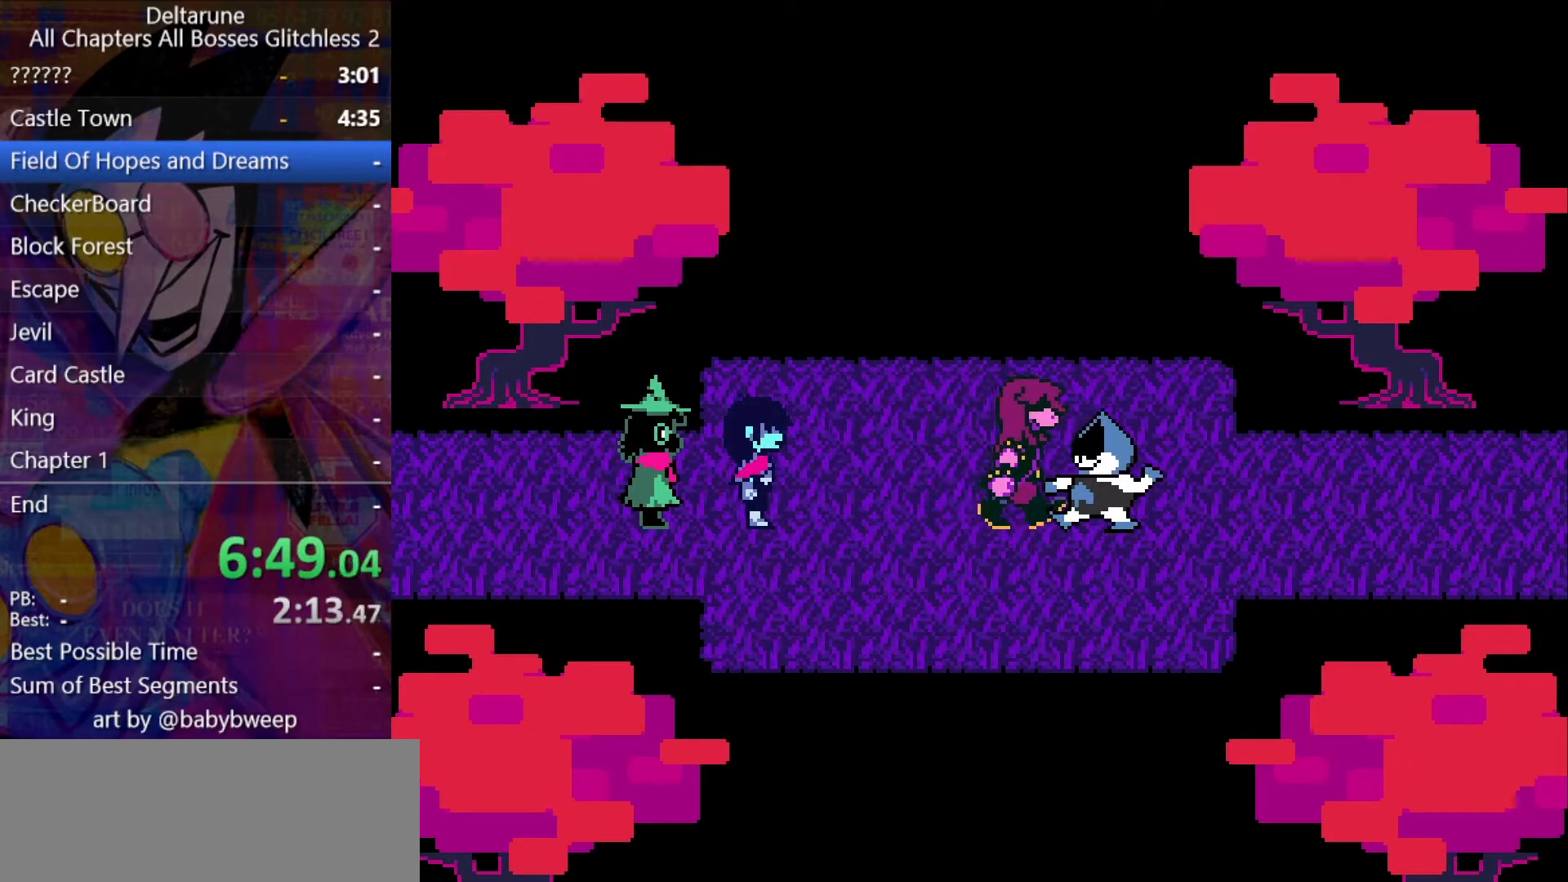
{"keys": ["right", "shift", "z"], "events": [[33, "return", "up"], [33, "z", "down"], [133, "return", "down"], [133, "z", "up"], [167, "return", "up"], [167, "z", "down"], [200, "return", "down"], [267, "z", "up"], [300, "return", "up"], [300, "z", "down"], [367, "return", "down"], [400, "return", "up"], [400, "z", "up"], [467, "z", "down"]]}
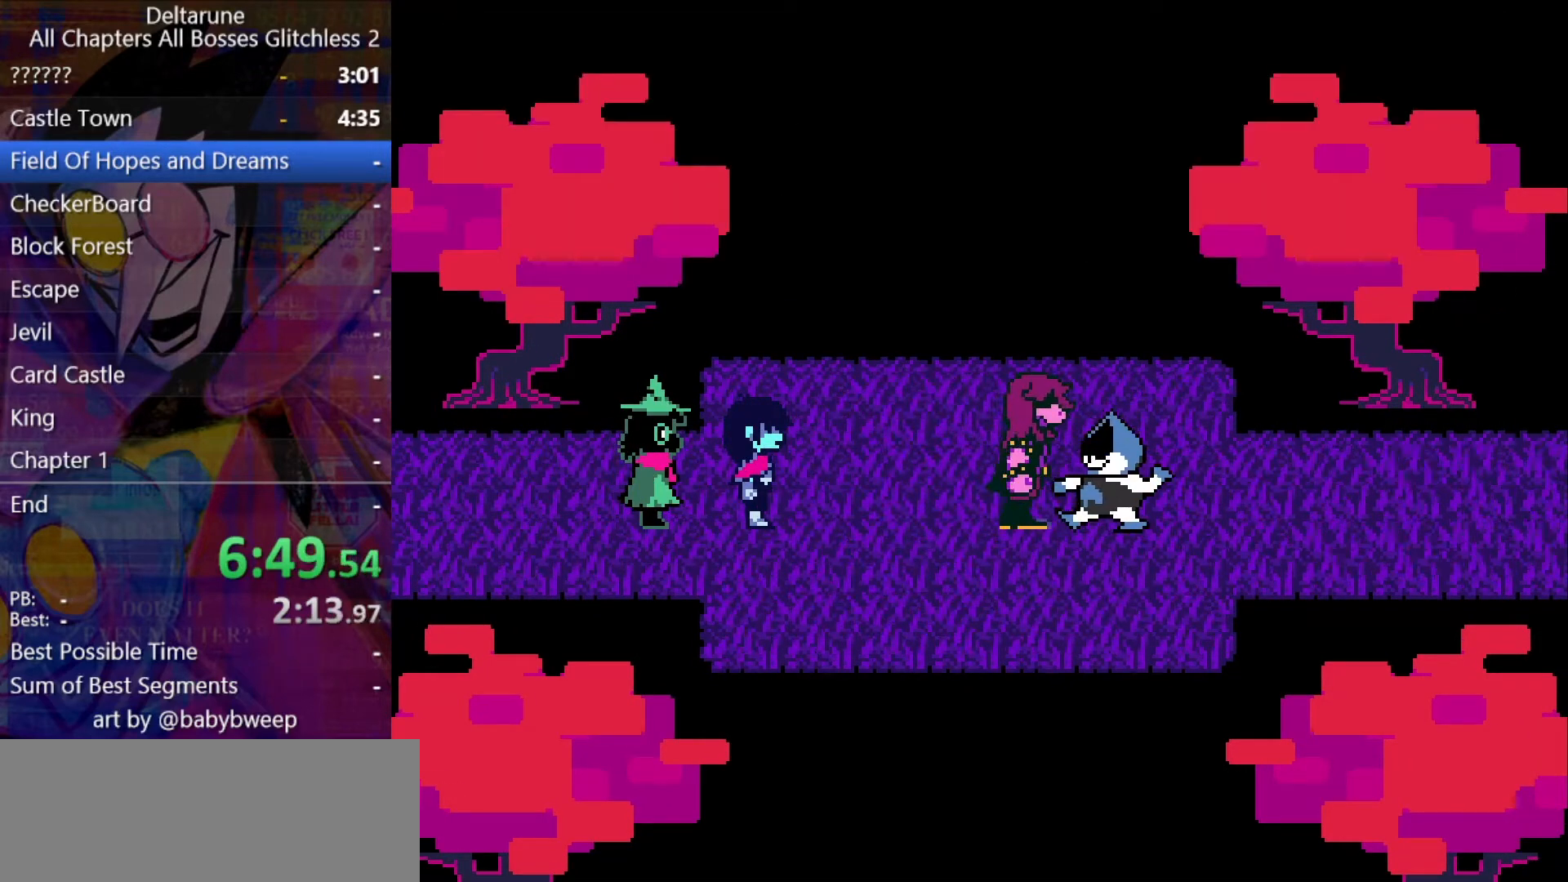
{"keys": ["right", "shift"], "events": [[33, "z", "up"], [133, "z", "down"], [200, "return", "down"], [200, "z", "up"], [233, "return", "up"], [300, "z", "down"], [333, "z", "up"], [433, "z", "down"], [467, "return", "down"], [467, "z", "up"], [500, "return", "up"]]}
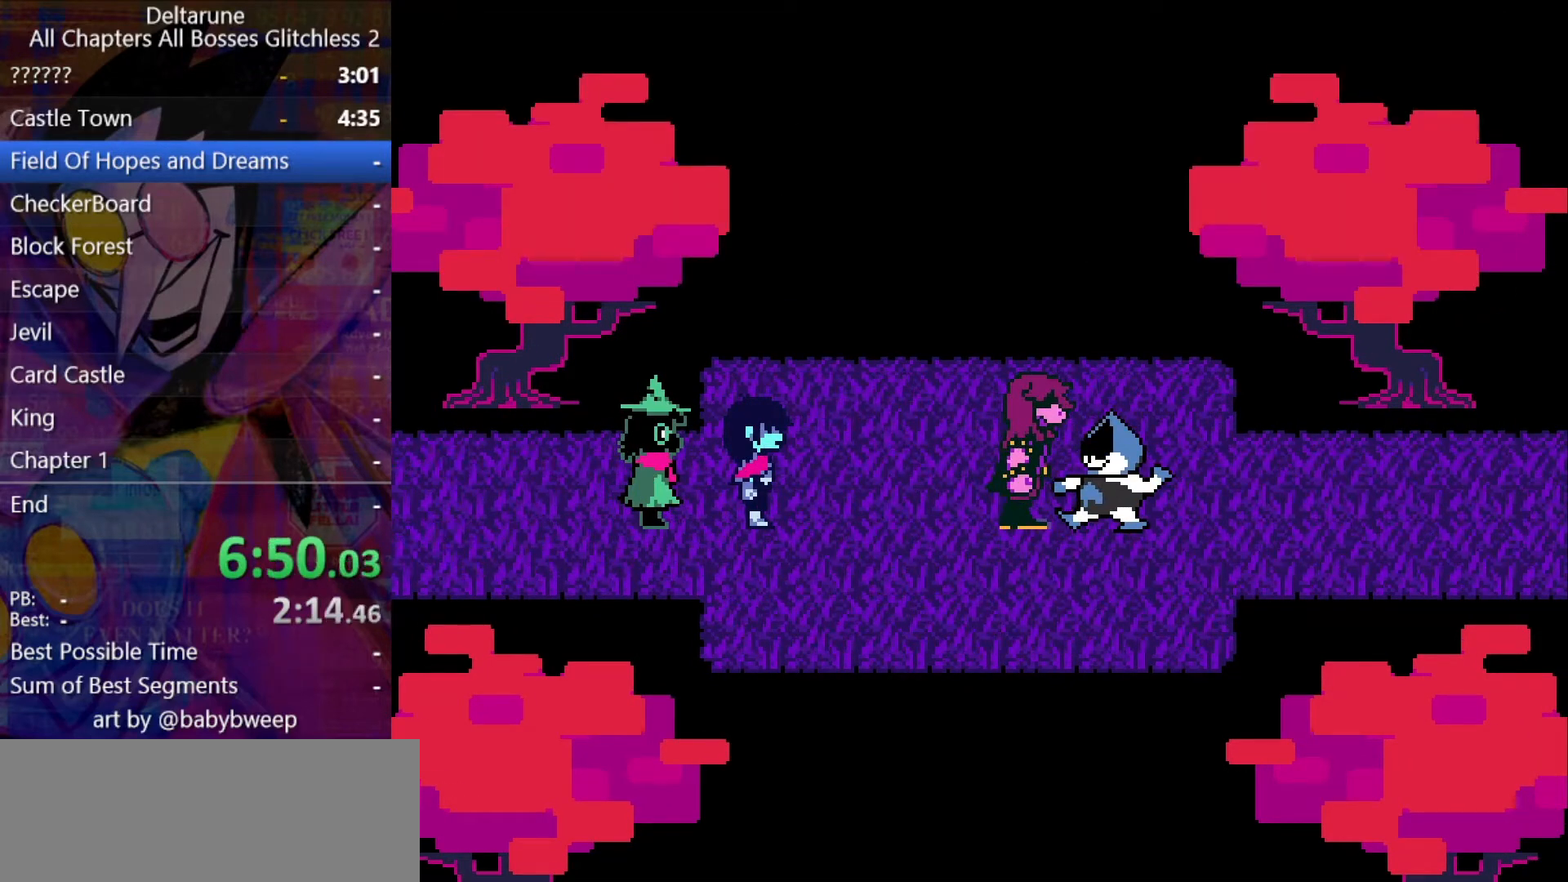
{"keys": ["right", "shift", "z"], "events": [[67, "z", "down"], [100, "z", "up"], [200, "return", "down"], [200, "z", "down"], [233, "return", "up"], [300, "return", "down"], [300, "z", "up"], [333, "return", "up"], [333, "z", "down"], [400, "return", "down"], [400, "z", "up"], [500, "return", "up"], [500, "z", "down"]]}
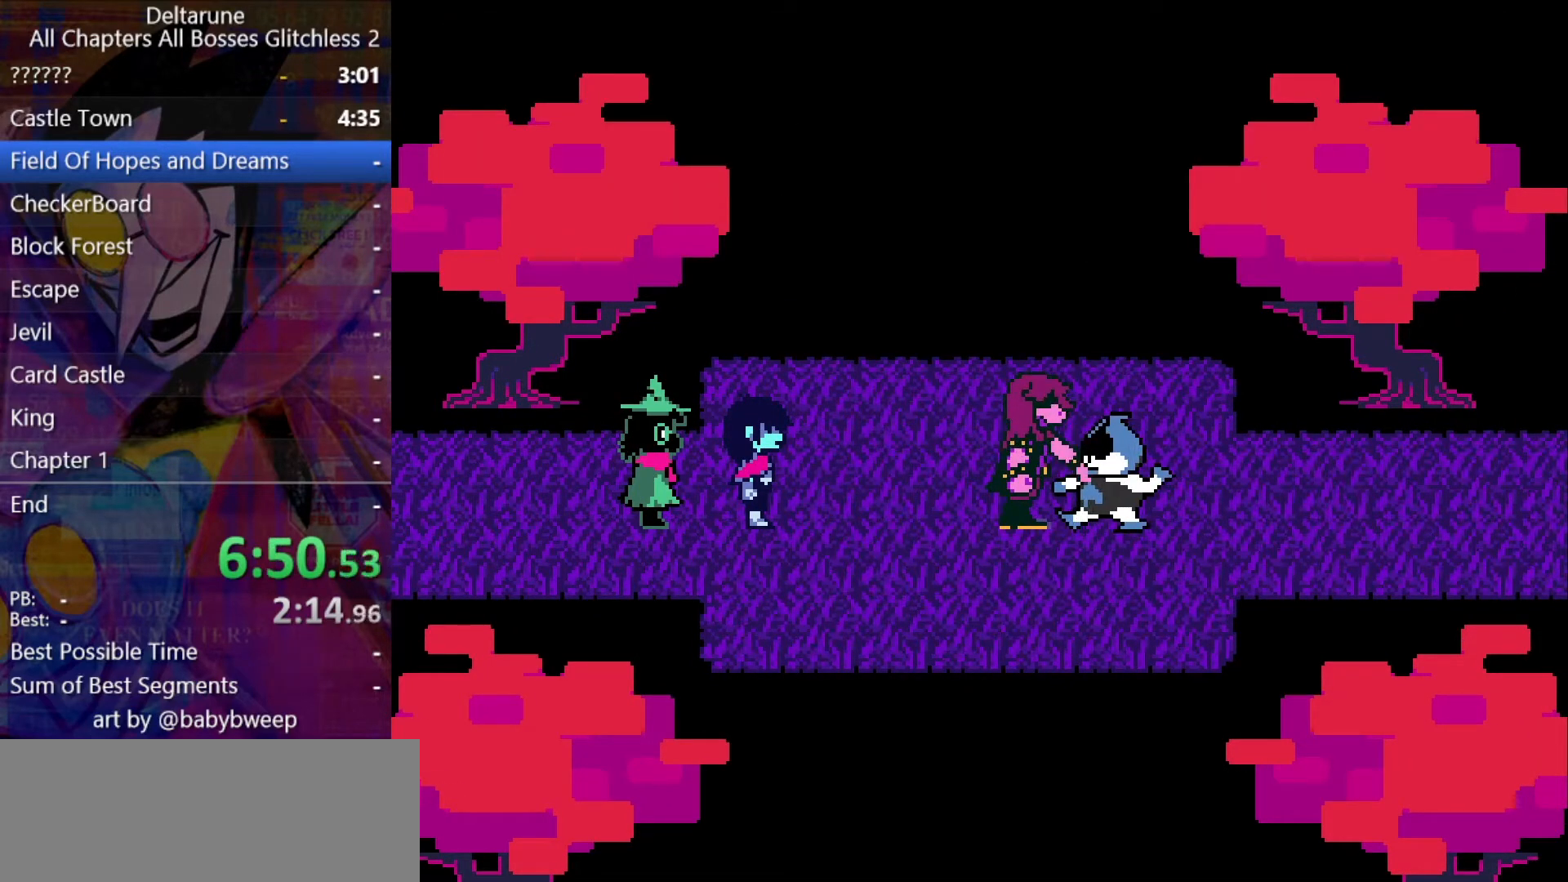
{"keys": ["right", "shift"], "events": [[33, "return", "down"], [33, "z", "up"], [67, "return", "up"], [133, "return", "down"], [133, "z", "down"], [167, "return", "up"], [233, "z", "up"], [267, "z", "down"], [367, "z", "up"]]}
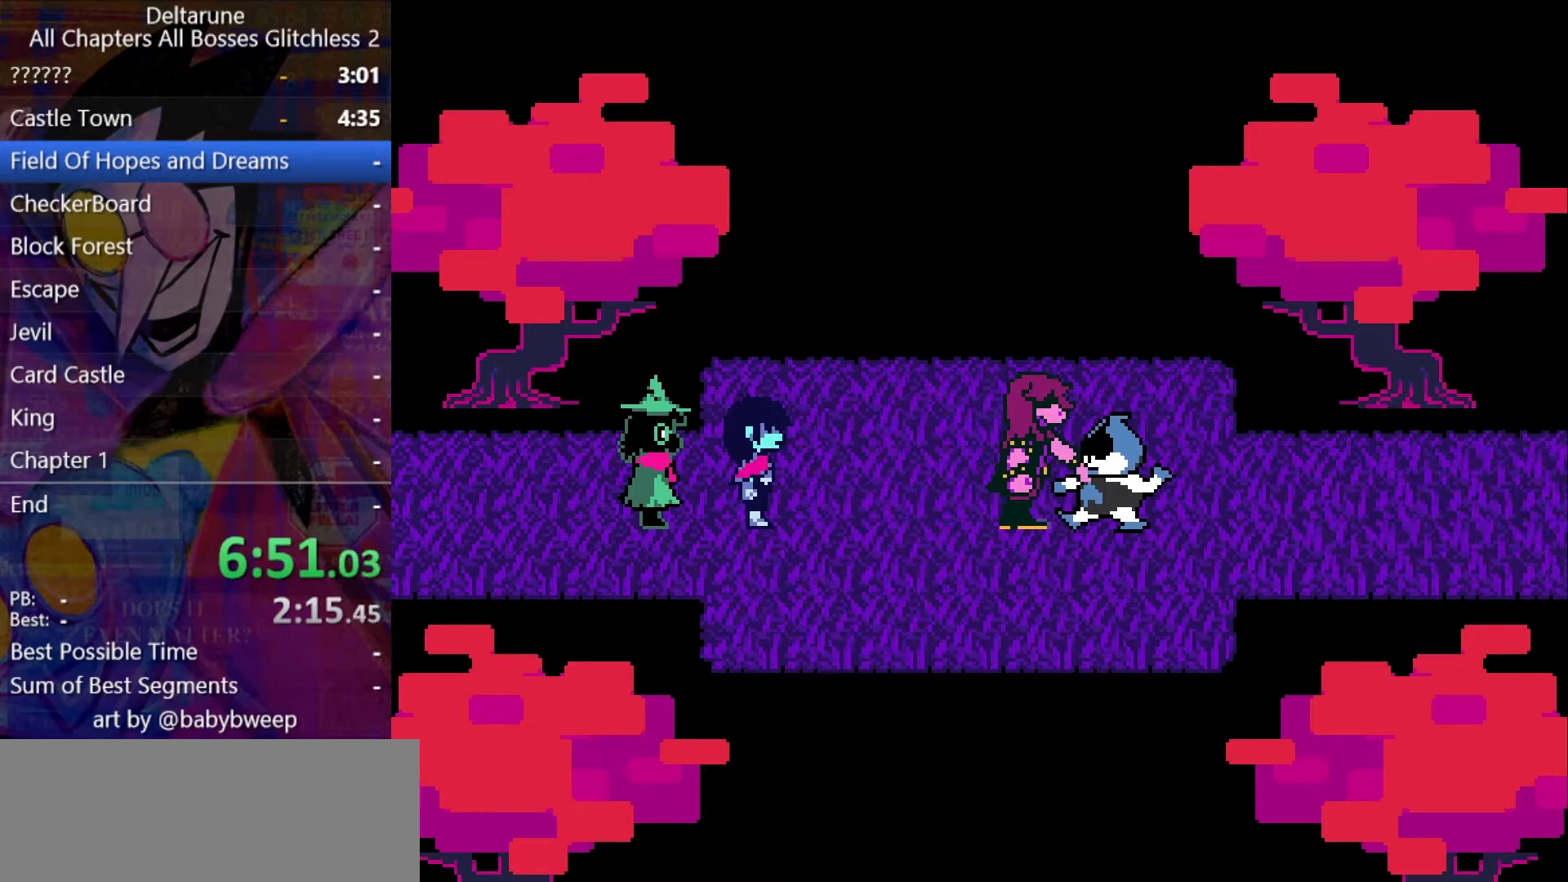
{"keys": ["shift"], "events": [[433, "right", "up"], [467, "return", "down"], [467, "z", "down"], [500, "return", "up"], [500, "z", "up"]]}
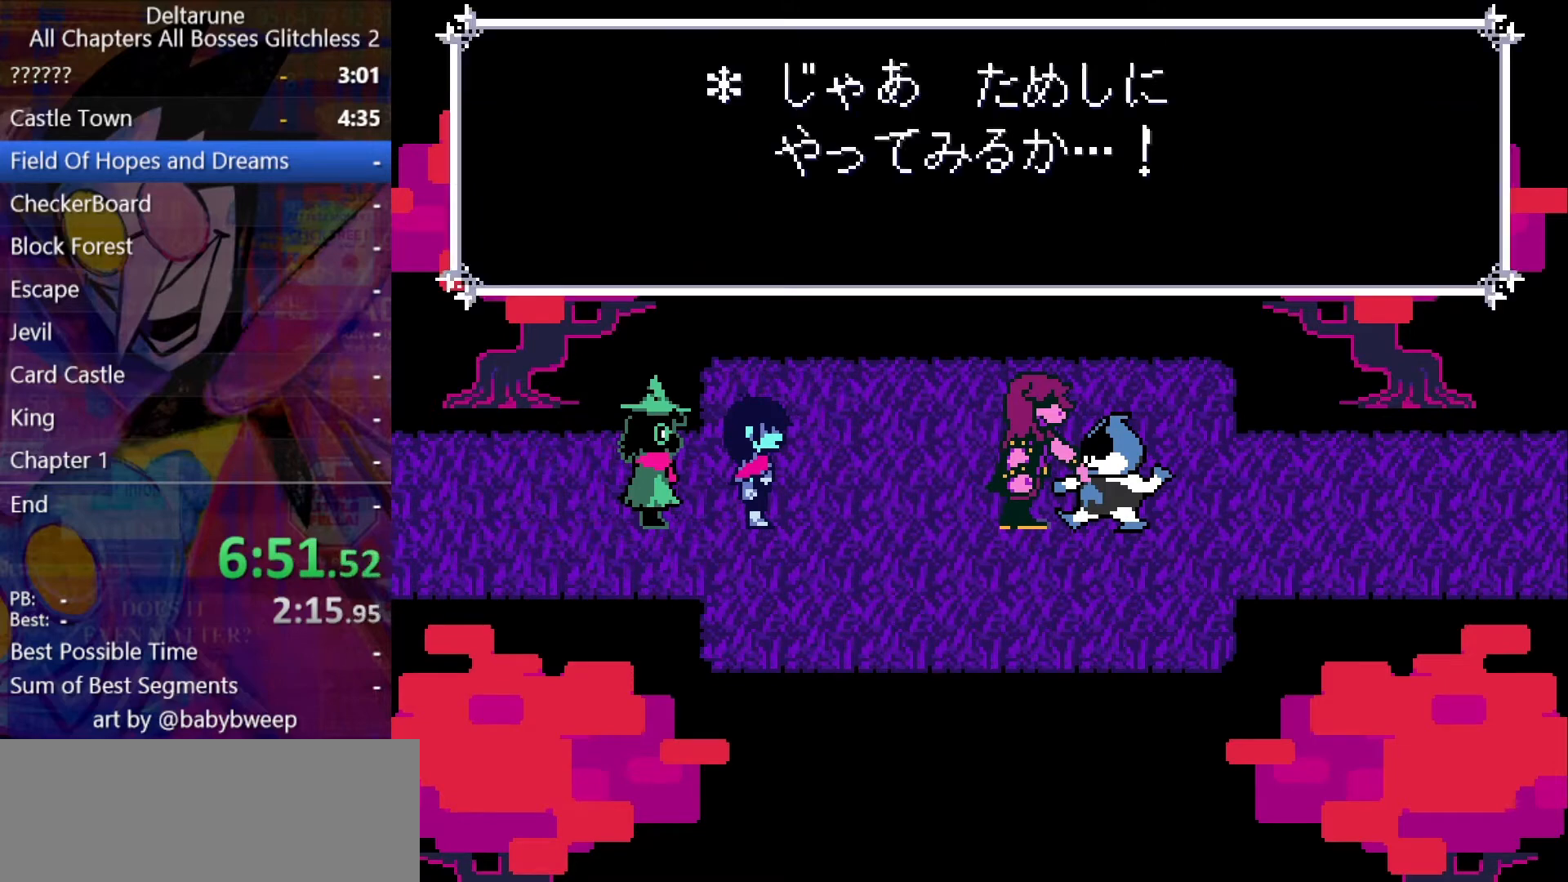
{"keys": ["return", "shift", "z"], "events": [[67, "return", "down"], [100, "return", "up"], [100, "z", "down"], [167, "z", "up"], [200, "return", "down"], [233, "z", "down"], [300, "z", "up"], [400, "z", "down"], [433, "return", "up"], [433, "z", "up"], [500, "return", "down"], [500, "z", "down"]]}
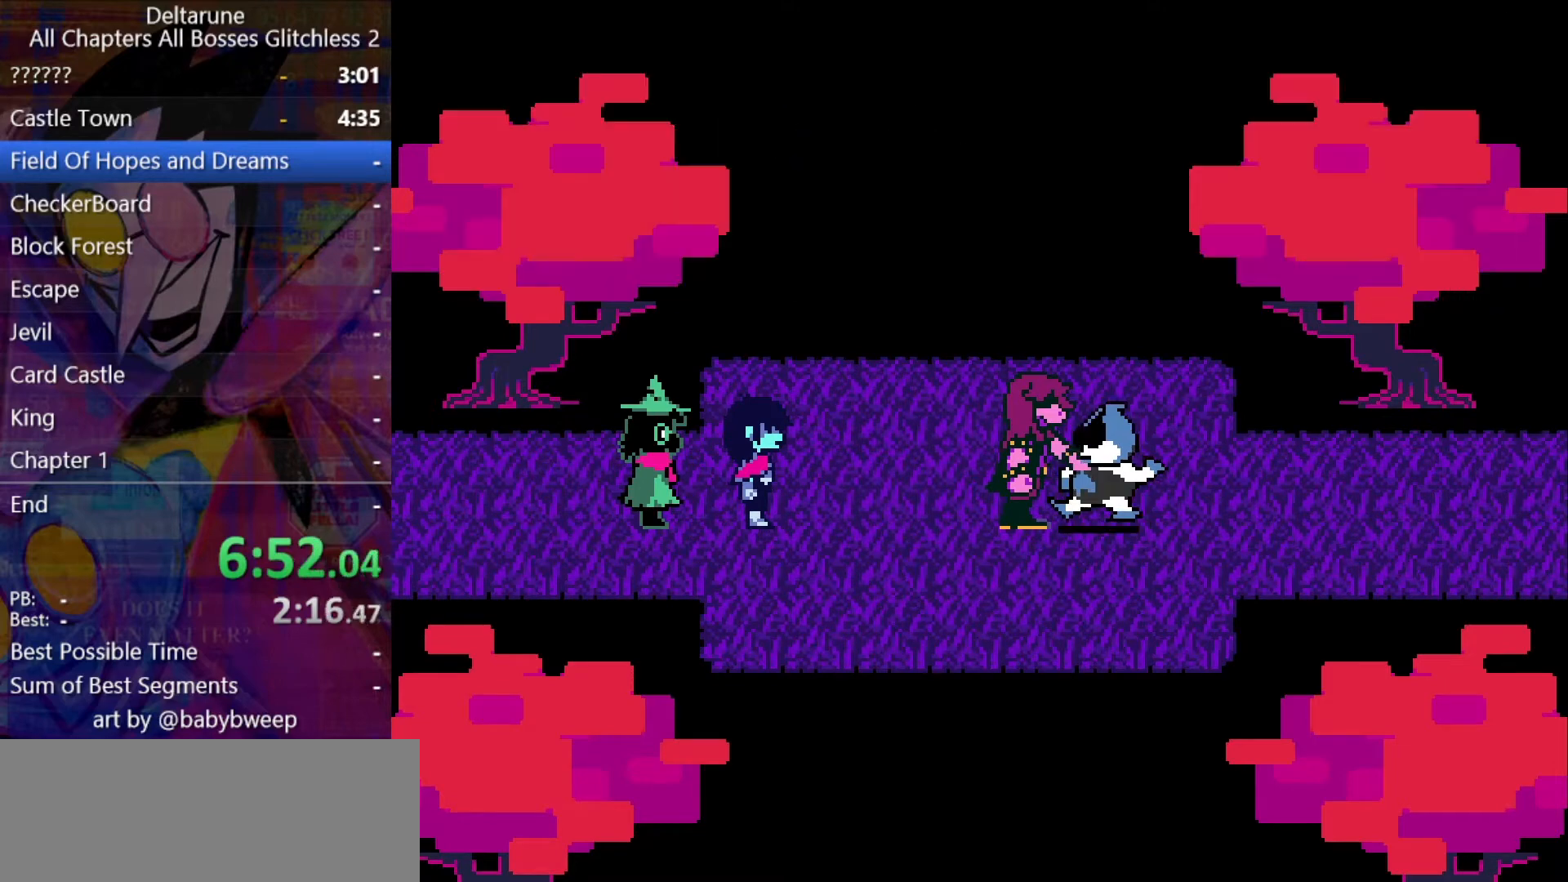
{"keys": ["return", "shift"], "events": [[33, "return", "up"], [67, "return", "down"], [67, "z", "up"], [133, "return", "up"], [133, "z", "down"], [167, "return", "down"], [200, "z", "up"], [267, "z", "down"], [300, "return", "up"], [367, "z", "up"], [400, "return", "down"], [400, "z", "down"], [467, "return", "up"], [500, "return", "down"], [500, "z", "up"]]}
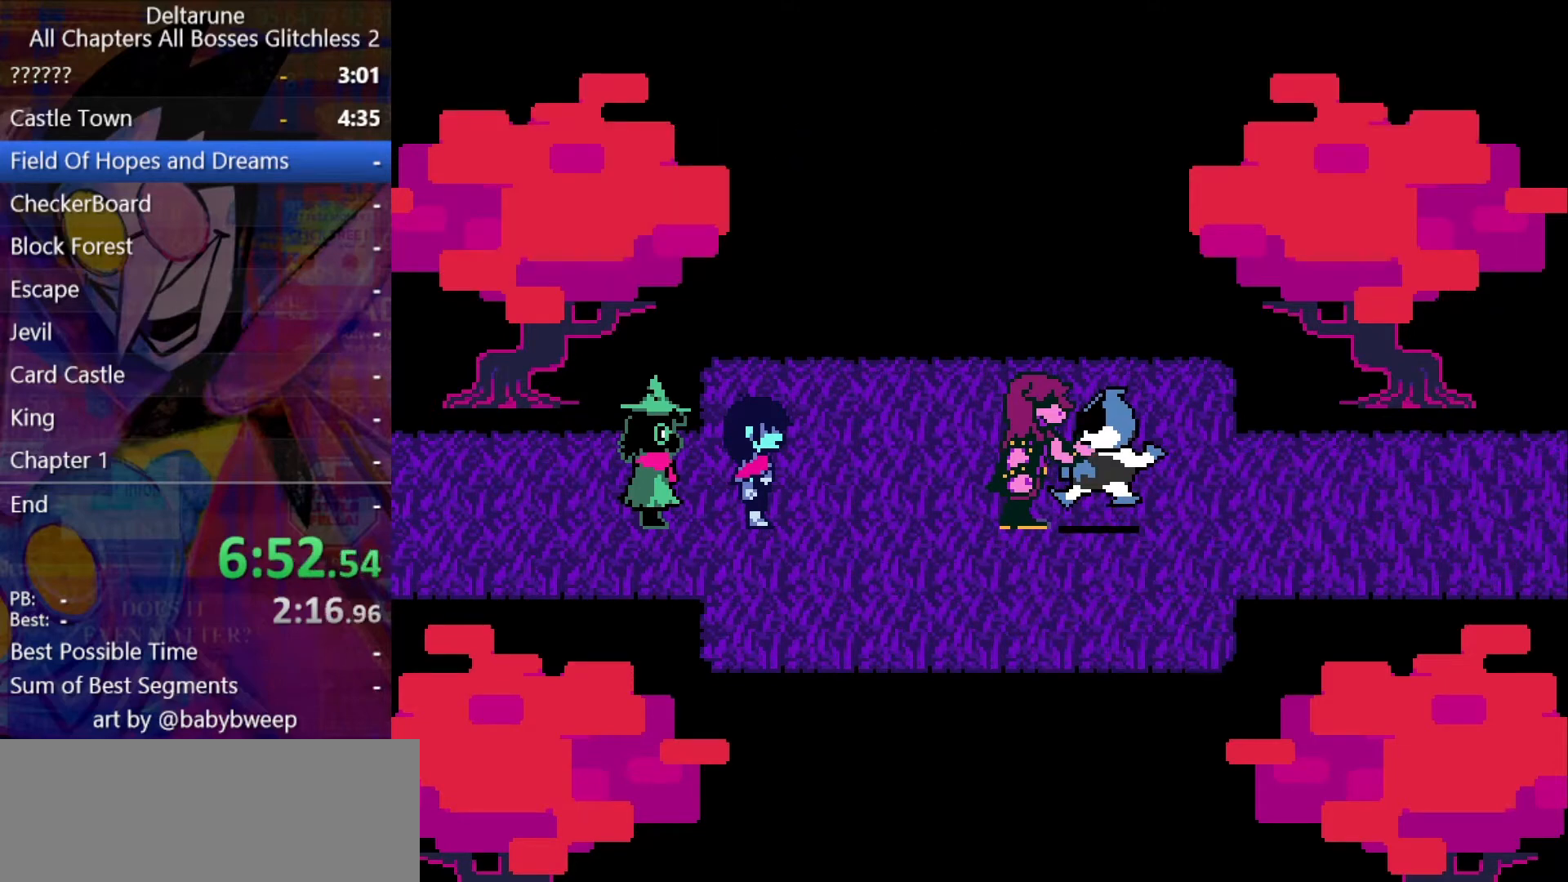
{"keys": ["shift", "z"], "events": [[100, "z", "down"], [133, "return", "up"], [133, "z", "up"], [200, "return", "down"], [233, "return", "up"], [233, "z", "down"], [267, "return", "down"], [267, "z", "up"], [333, "return", "up"], [333, "z", "down"], [367, "return", "down"], [433, "return", "up"], [433, "z", "up"], [467, "return", "down"], [467, "z", "down"], [500, "return", "up"]]}
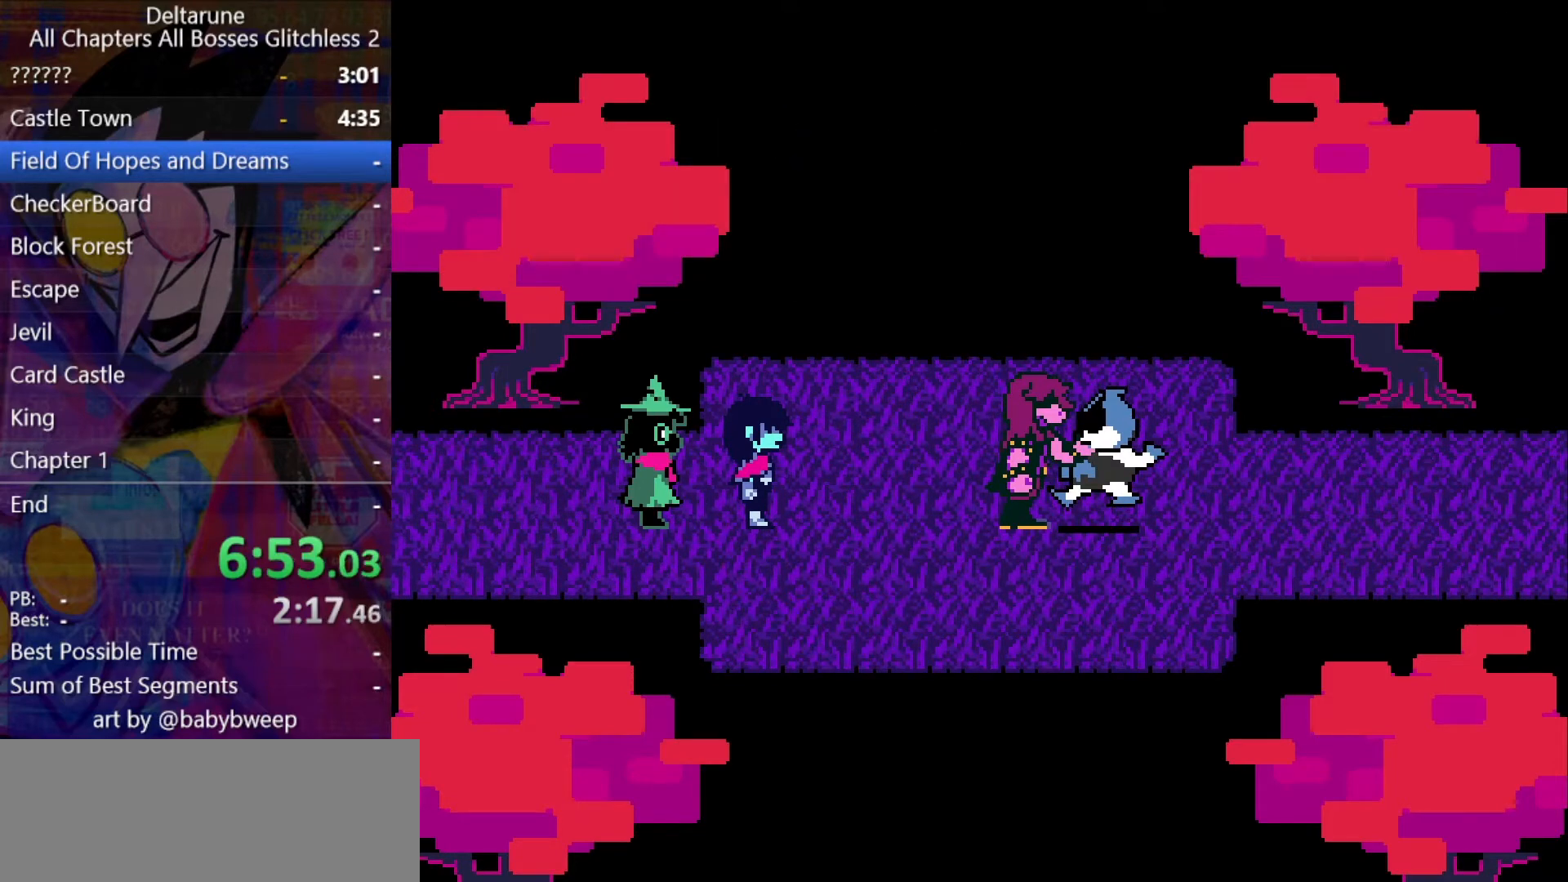
{"keys": ["shift"], "events": [[67, "return", "down"], [67, "z", "up"], [100, "return", "up"], [100, "z", "down"], [167, "return", "down"], [200, "z", "up"], [267, "z", "down"], [300, "return", "up"], [333, "return", "down"], [333, "z", "up"], [400, "z", "down"], [433, "z", "up"], [500, "return", "up"]]}
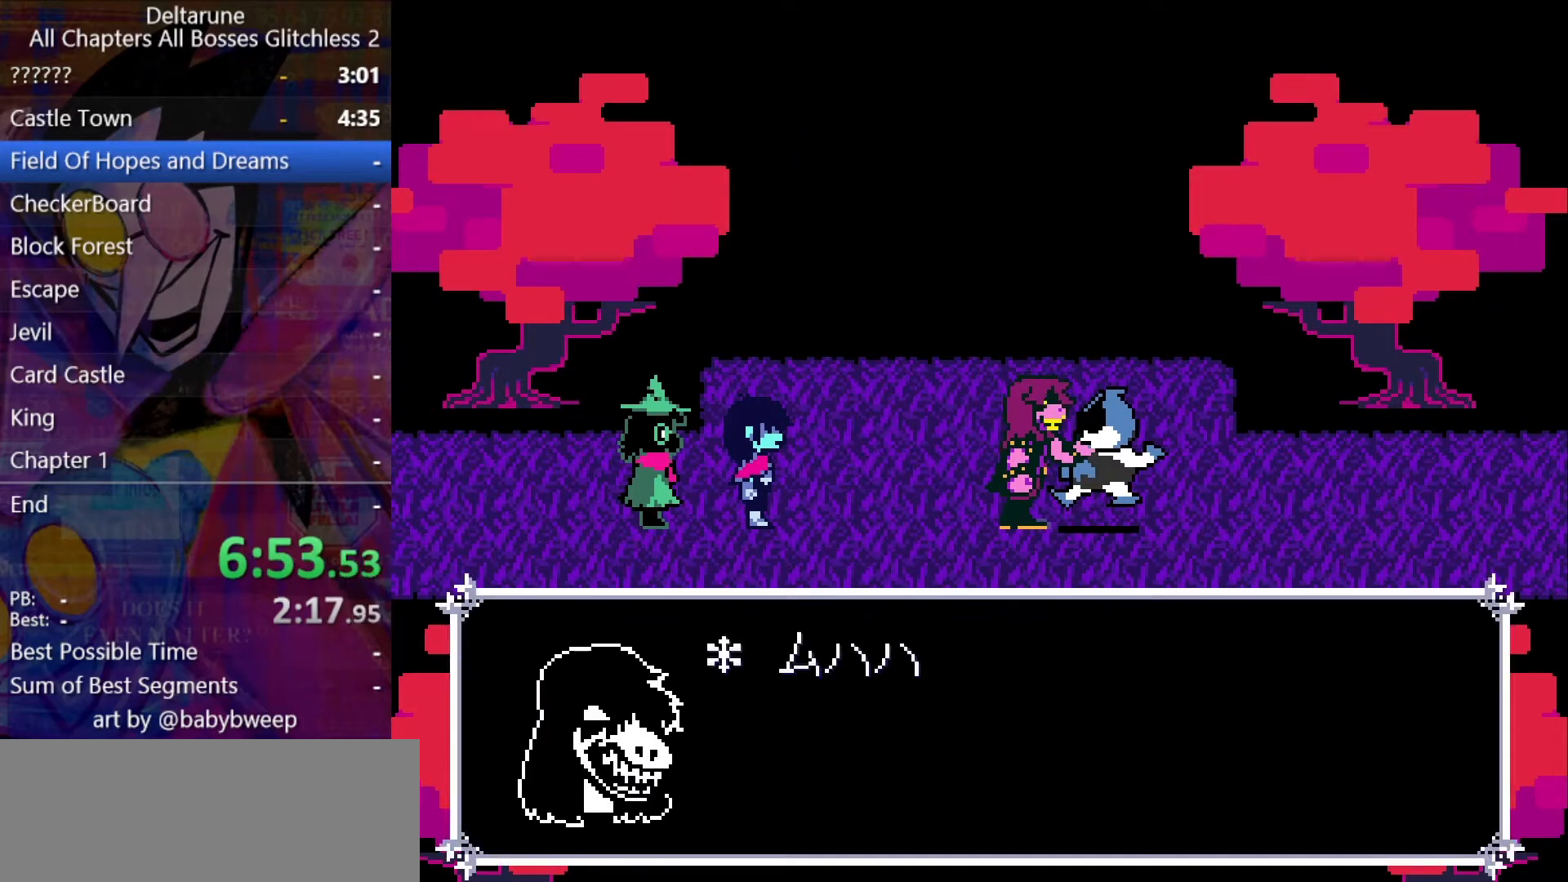
{"keys": ["shift"], "events": [[33, "return", "down"], [33, "z", "down"], [67, "z", "up"], [167, "z", "down"], [233, "return", "up"], [233, "z", "up"], [267, "return", "down"], [267, "z", "down"], [300, "return", "up"], [367, "return", "down"], [367, "z", "up"], [400, "return", "up"], [400, "z", "down"], [467, "return", "down"], [500, "return", "up"], [500, "z", "up"]]}
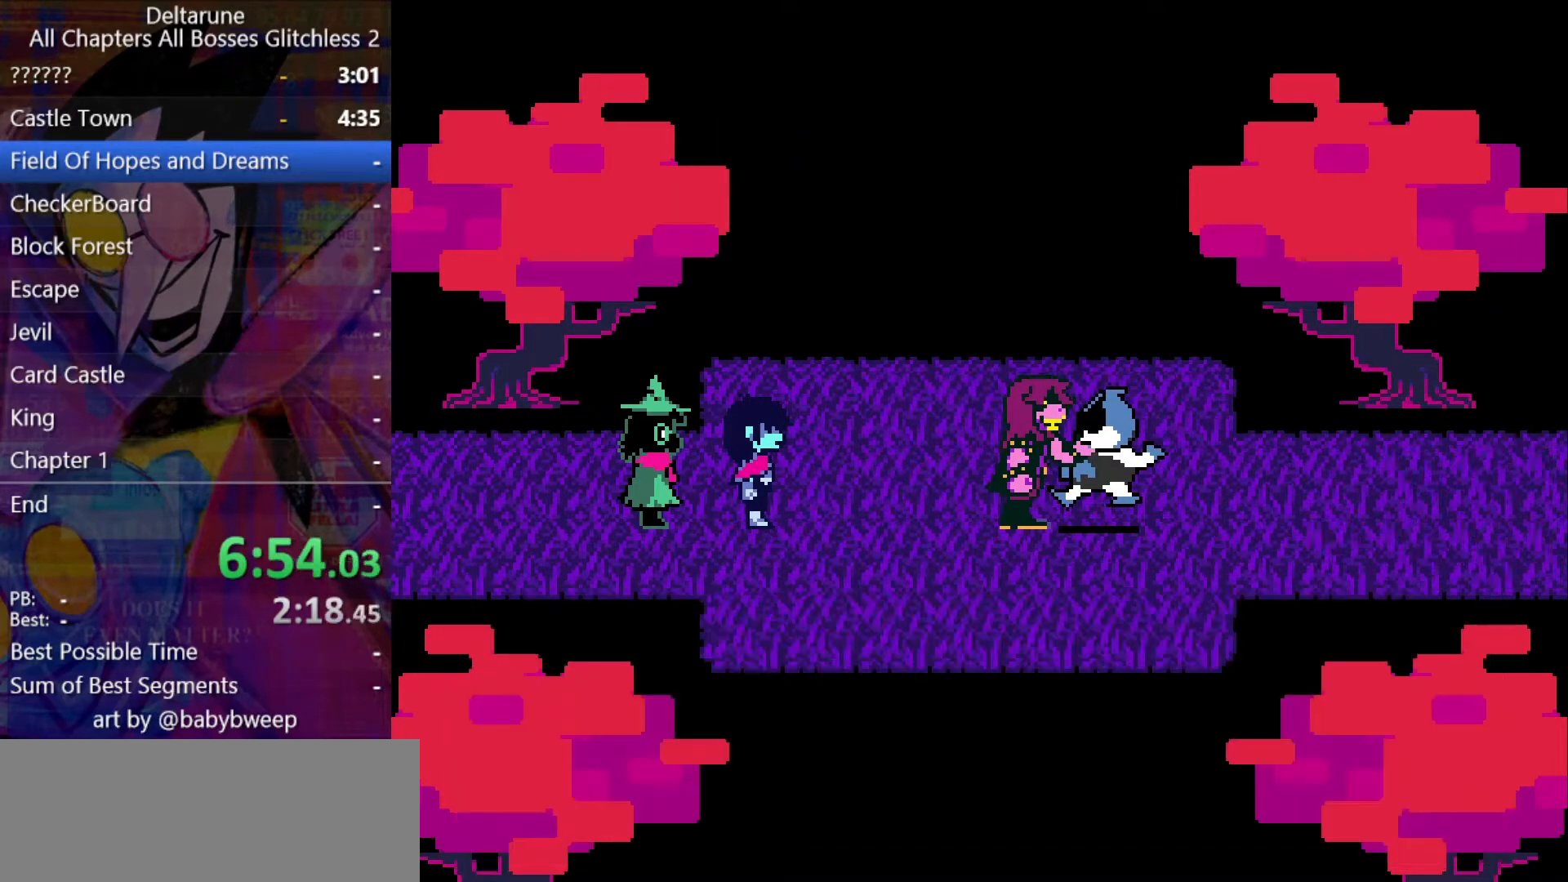
{"keys": ["shift"], "events": [[33, "return", "down"], [33, "z", "down"], [100, "return", "up"], [133, "z", "up"], [200, "return", "down"], [200, "z", "down"], [233, "return", "up"], [233, "z", "up"], [267, "return", "down"], [333, "return", "up"], [333, "z", "down"], [367, "return", "down"], [433, "return", "up"], [433, "z", "up"], [467, "return", "down"], [467, "z", "down"], [500, "return", "up"], [500, "z", "up"]]}
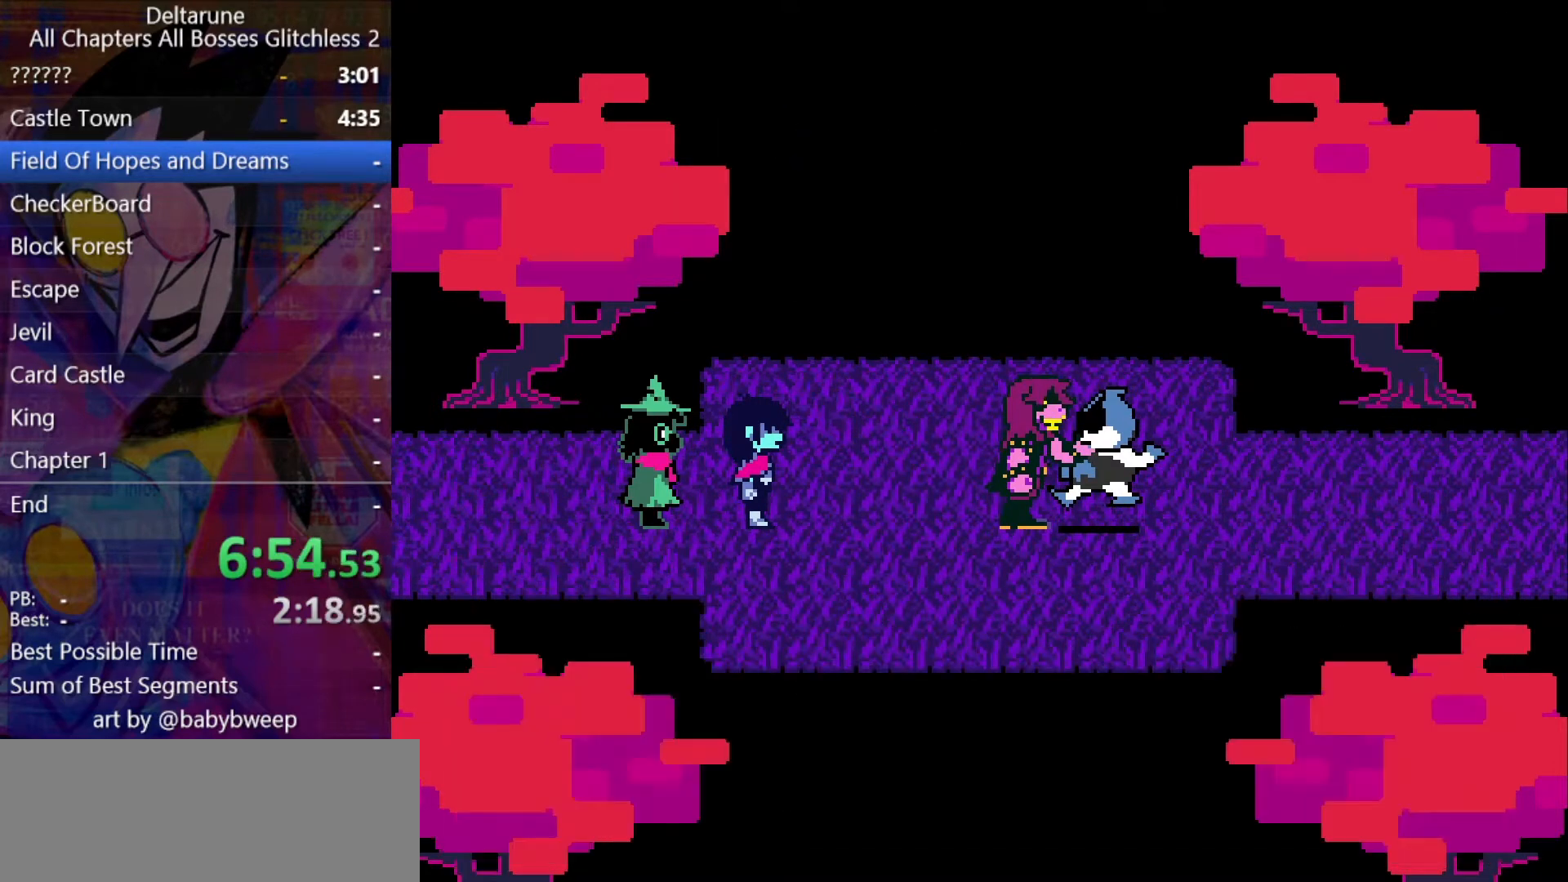
{"keys": ["return", "shift"], "events": [[67, "return", "down"], [100, "return", "up"], [100, "z", "down"], [167, "return", "down"], [167, "z", "up"], [200, "return", "up"], [267, "z", "down"], [300, "z", "up"], [333, "return", "down"], [400, "return", "up"], [400, "z", "down"], [433, "z", "up"], [500, "return", "down"]]}
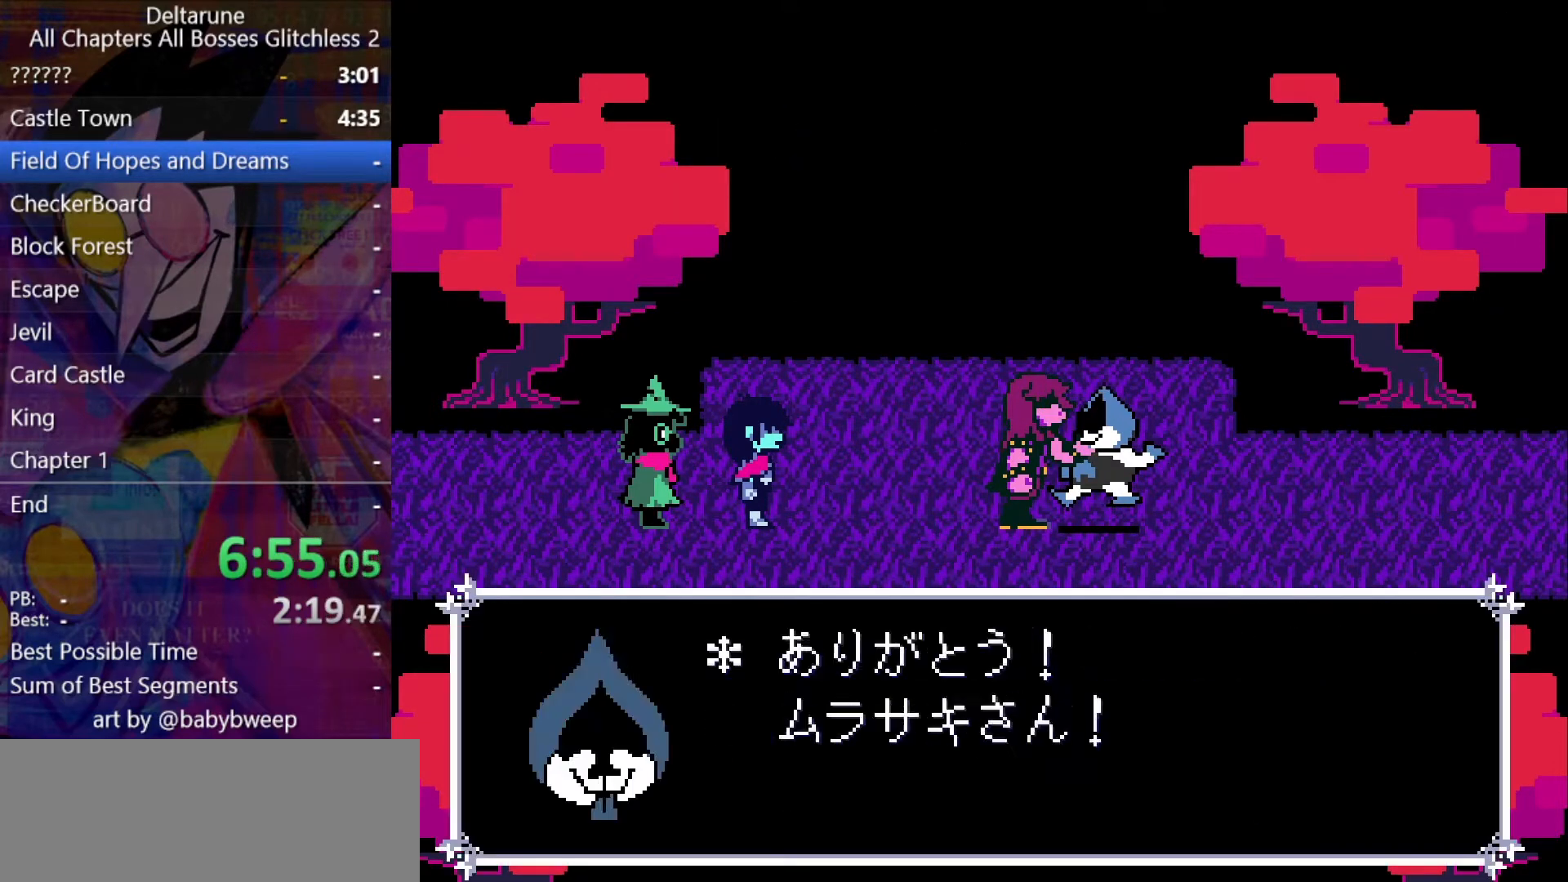
{"keys": ["shift"], "events": [[33, "return", "up"], [33, "z", "down"], [67, "return", "down"], [67, "z", "up"], [133, "return", "up"], [133, "z", "down"], [167, "return", "down"], [233, "return", "up"], [233, "z", "up"], [267, "z", "down"], [367, "return", "down"], [367, "z", "up"], [400, "return", "up"], [400, "z", "down"], [467, "return", "down"], [500, "return", "up"], [500, "z", "up"]]}
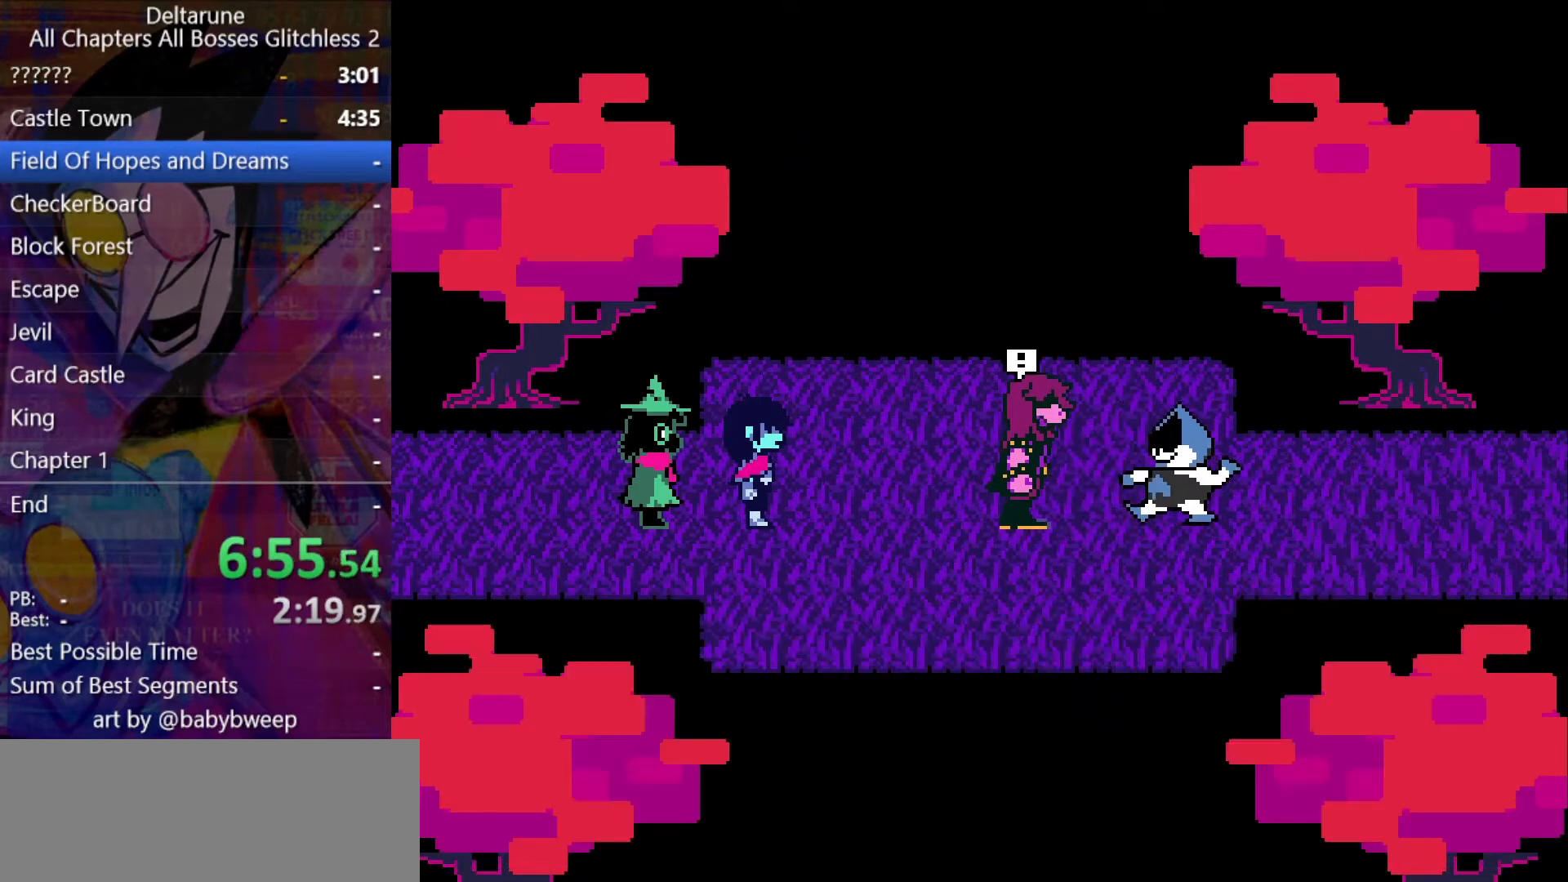
{"keys": ["shift"], "events": [[33, "return", "down"], [33, "z", "down"], [100, "return", "up"], [100, "z", "up"], [133, "return", "down"], [200, "return", "up"], [200, "z", "down"], [233, "return", "down"], [233, "z", "up"], [267, "return", "up"], [267, "z", "down"], [367, "z", "up"], [433, "return", "down"], [467, "return", "up"]]}
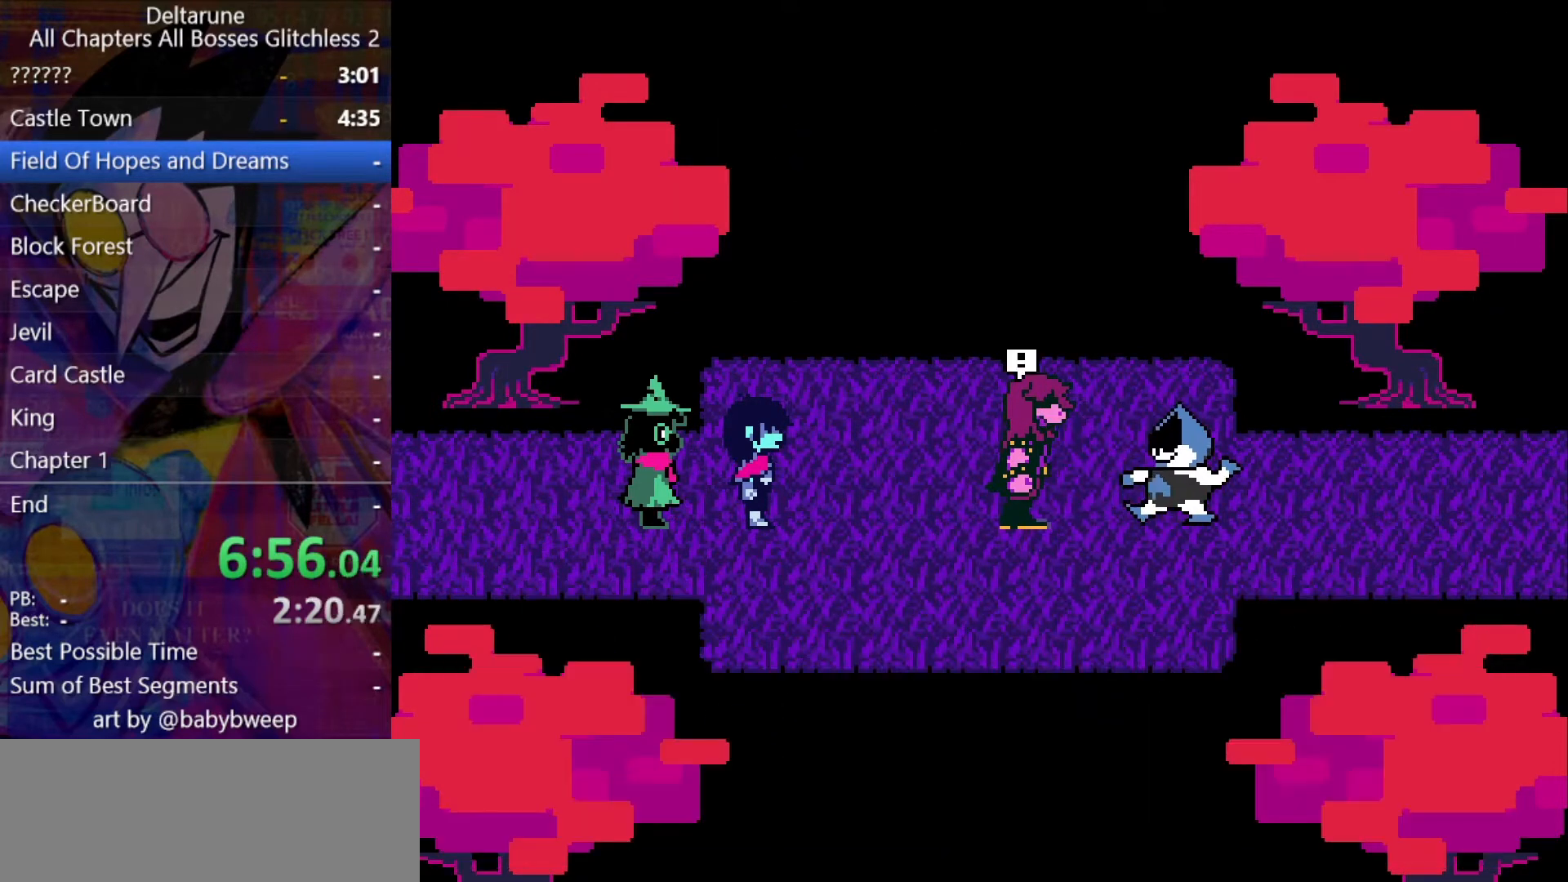
{"keys": ["return", "shift"], "events": [[67, "return", "down"], [100, "return", "up"], [167, "z", "down"], [200, "return", "down"], [200, "z", "up"], [267, "return", "up"], [300, "return", "down"], [300, "z", "down"], [333, "return", "up"], [333, "z", "up"], [400, "return", "down"], [433, "return", "up"], [433, "z", "down"], [467, "return", "down"], [467, "z", "up"]]}
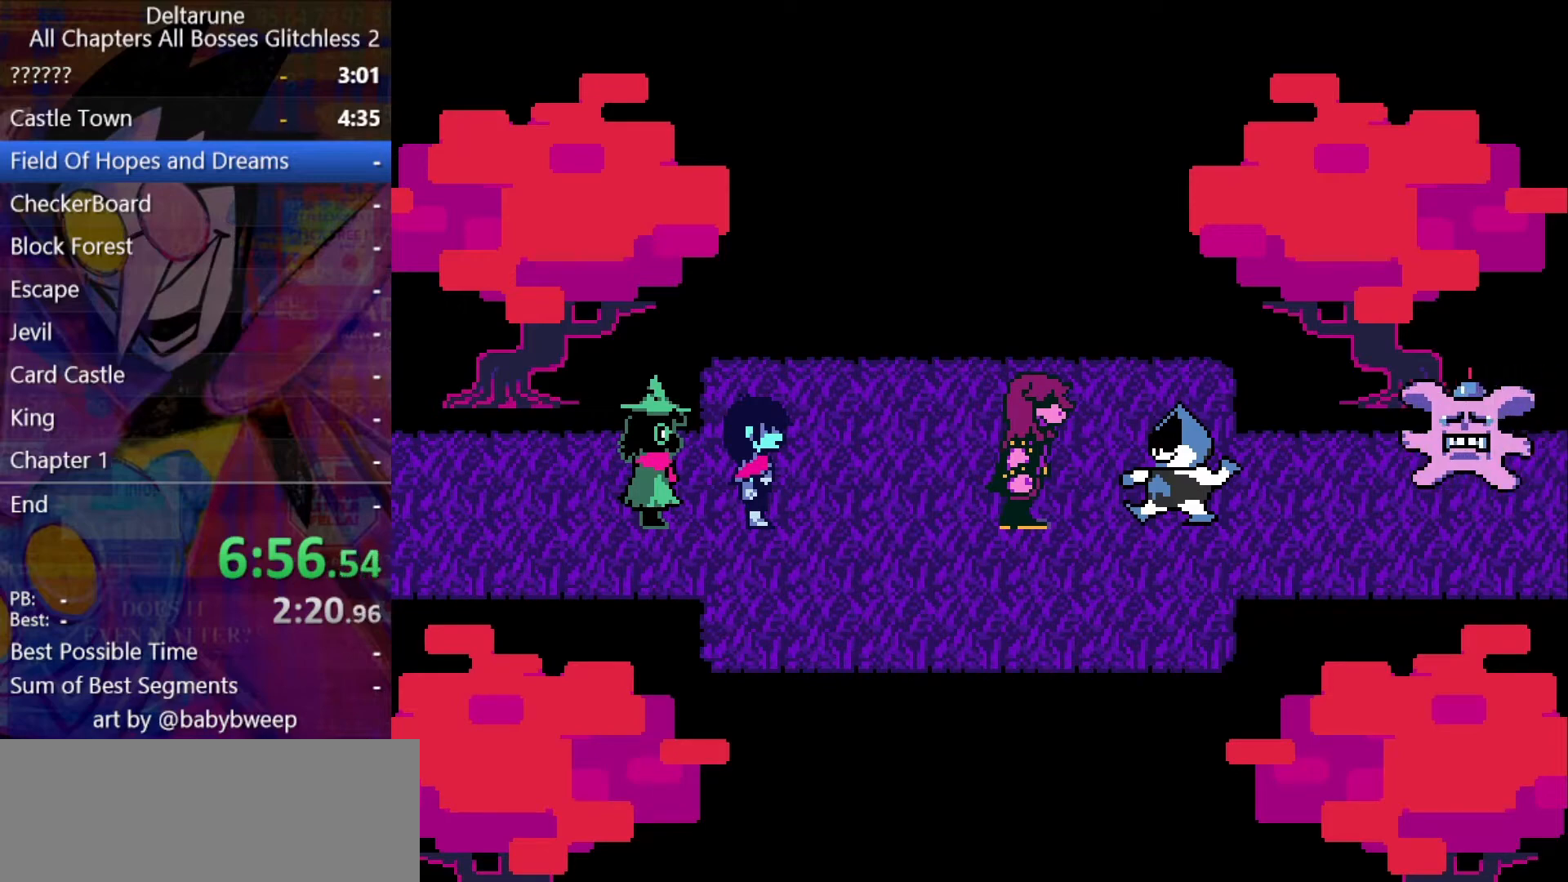
{"keys": ["return", "shift", "z"], "events": [[33, "return", "up"], [67, "return", "down"], [67, "z", "down"], [133, "return", "up"], [133, "z", "up"], [233, "z", "down"], [267, "z", "up"], [300, "return", "down"], [367, "z", "down"], [400, "return", "up"], [400, "z", "up"], [500, "return", "down"], [500, "z", "down"]]}